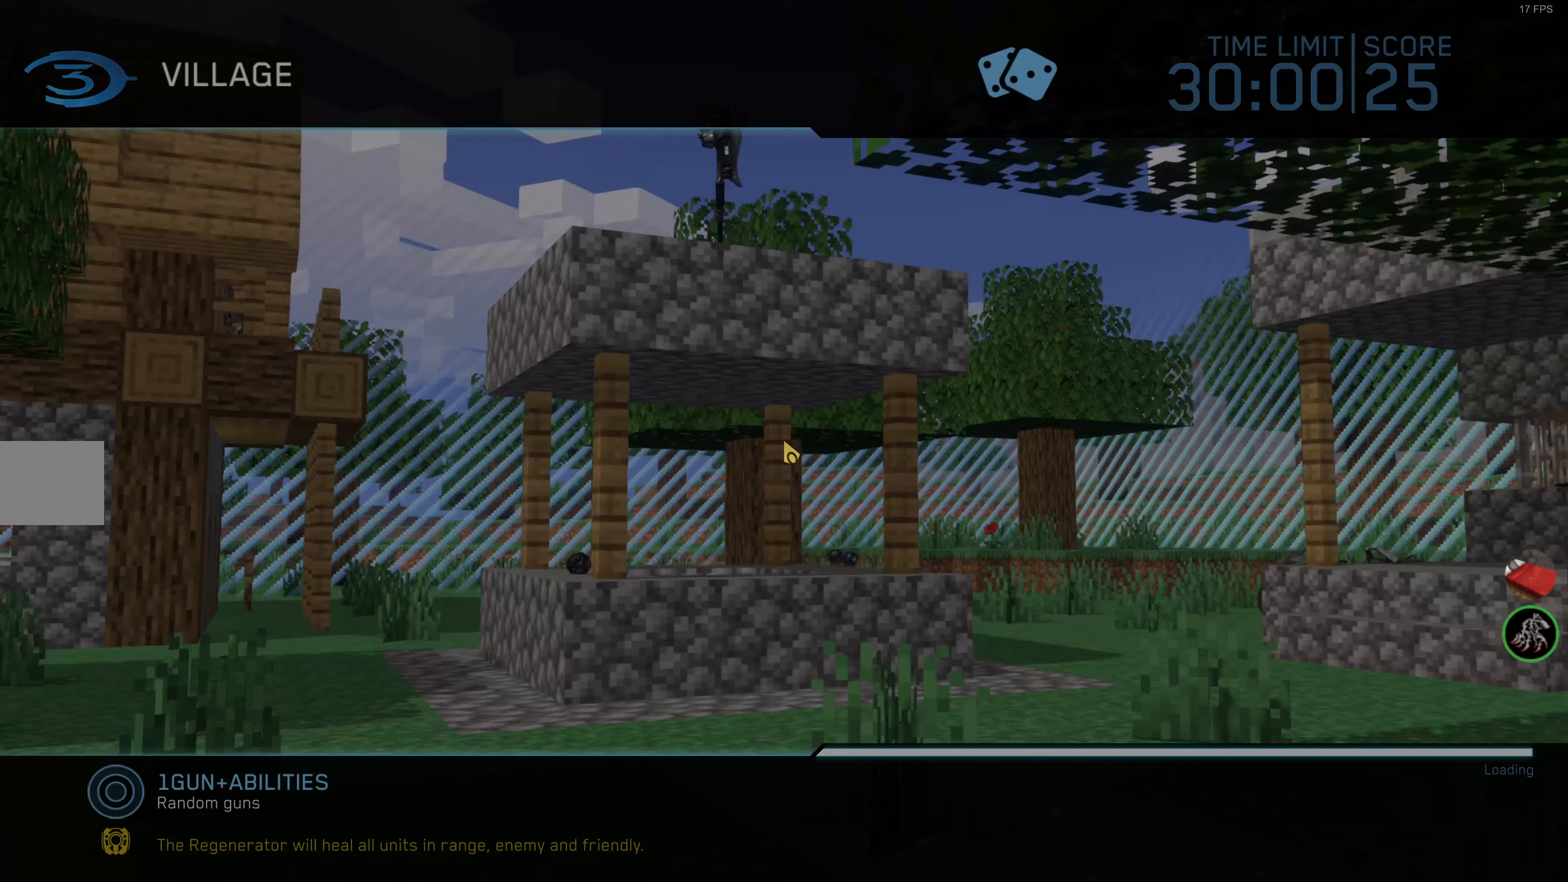
Gameplay with a controller (PlayStation layout); each line is a JSON object with the inputs held at the frame after it. "events" lists button and stick changes between this image and that frame as [ms after this image, input, new state], when the widget could be followed in between.
{"buttons": [], "left_stick": "center", "right_stick": "center", "events": []}
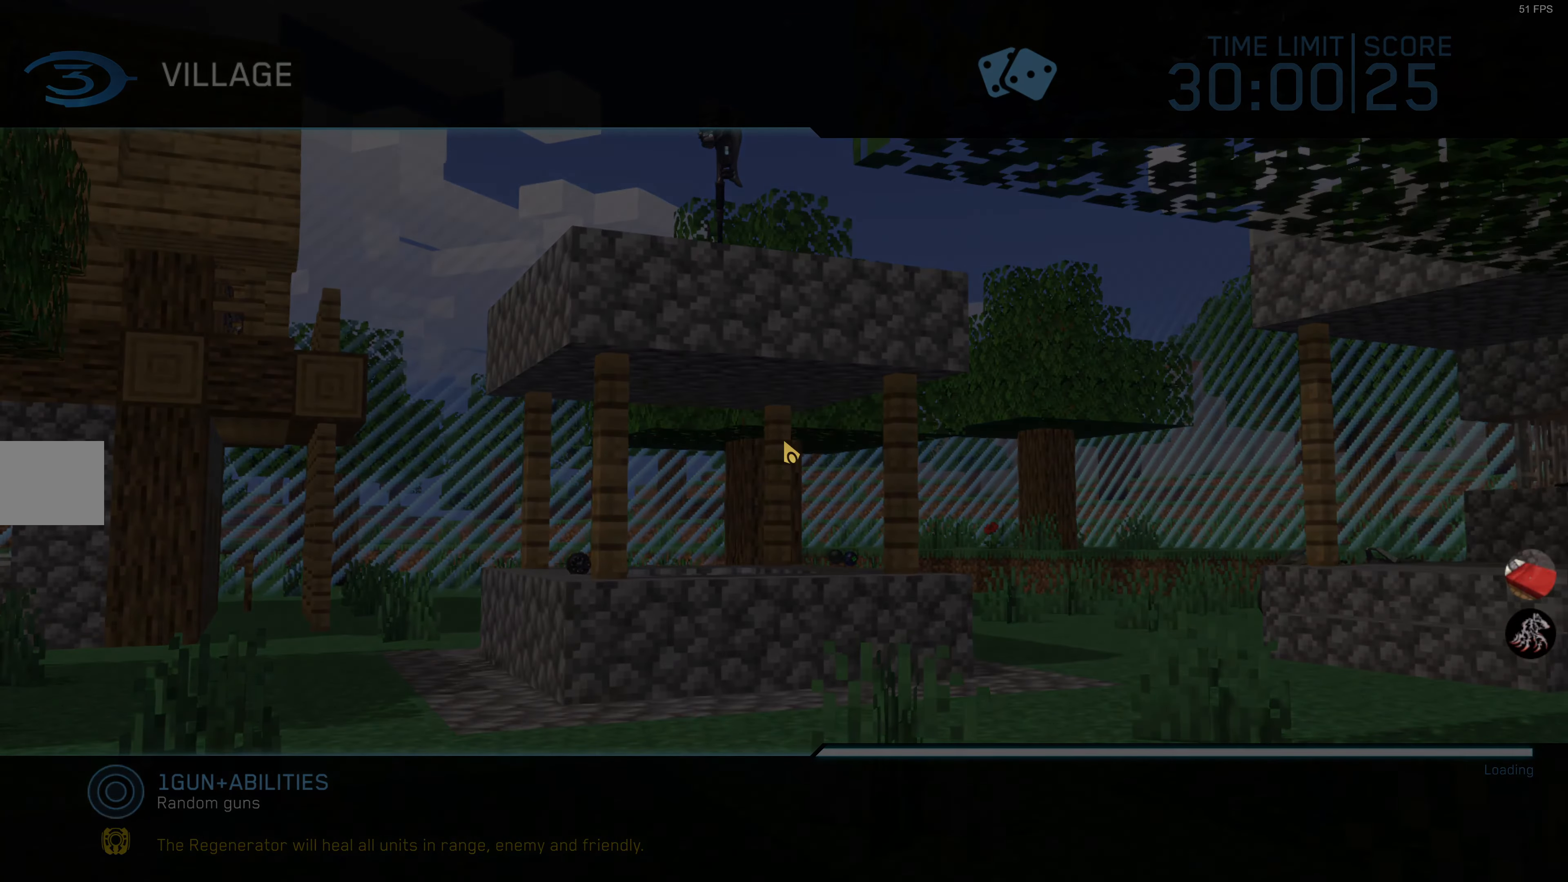
{"buttons": [], "left_stick": "center", "right_stick": "center", "events": []}
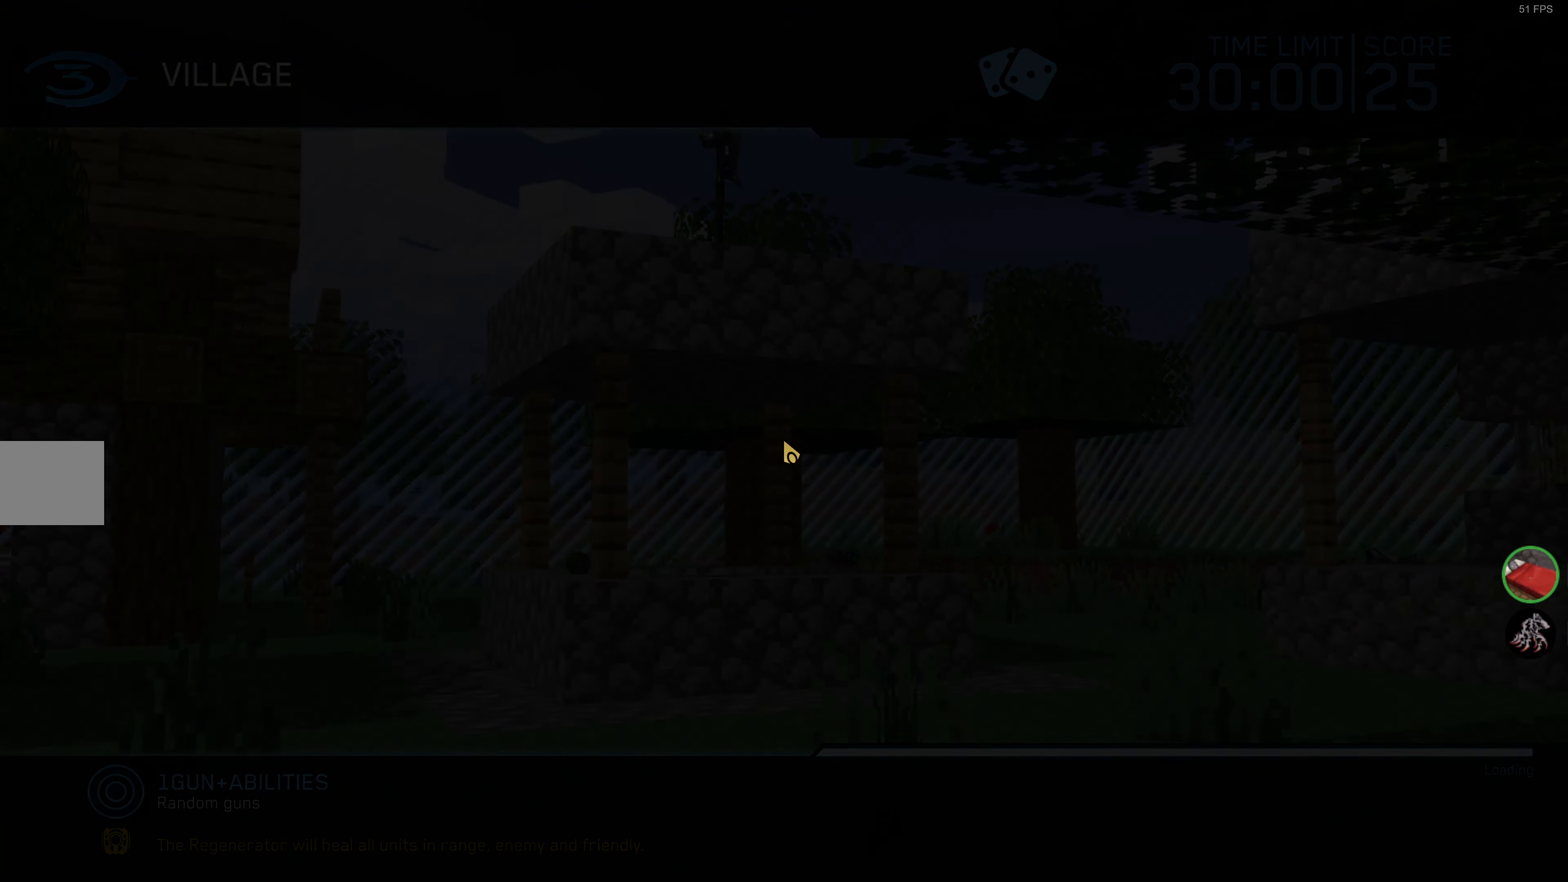
{"buttons": [], "left_stick": "center", "right_stick": "center", "events": []}
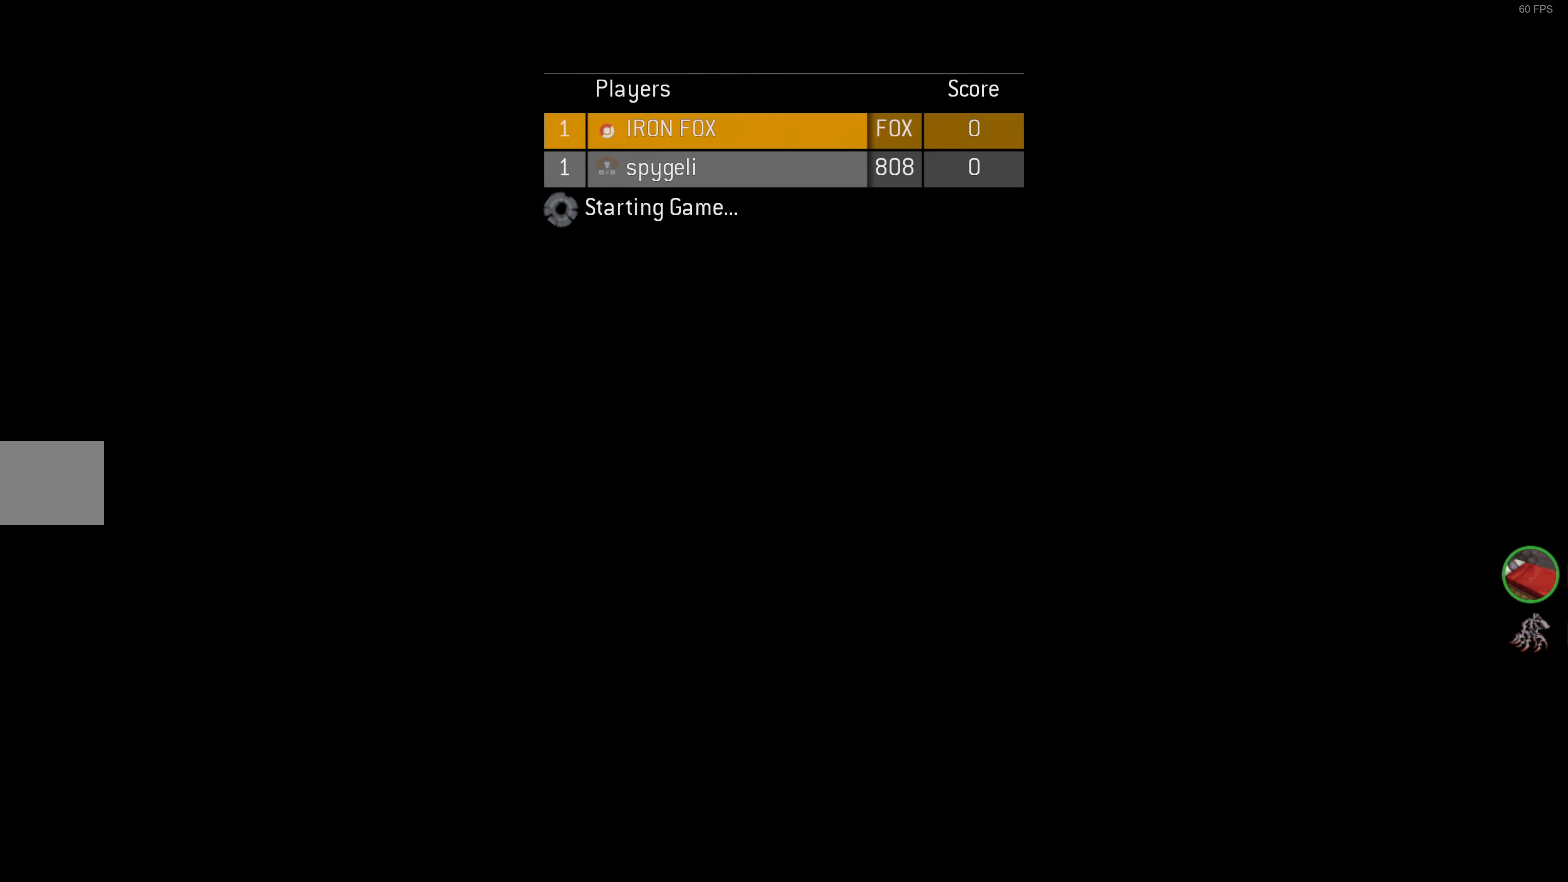
{"buttons": [], "left_stick": "center", "right_stick": "center", "events": []}
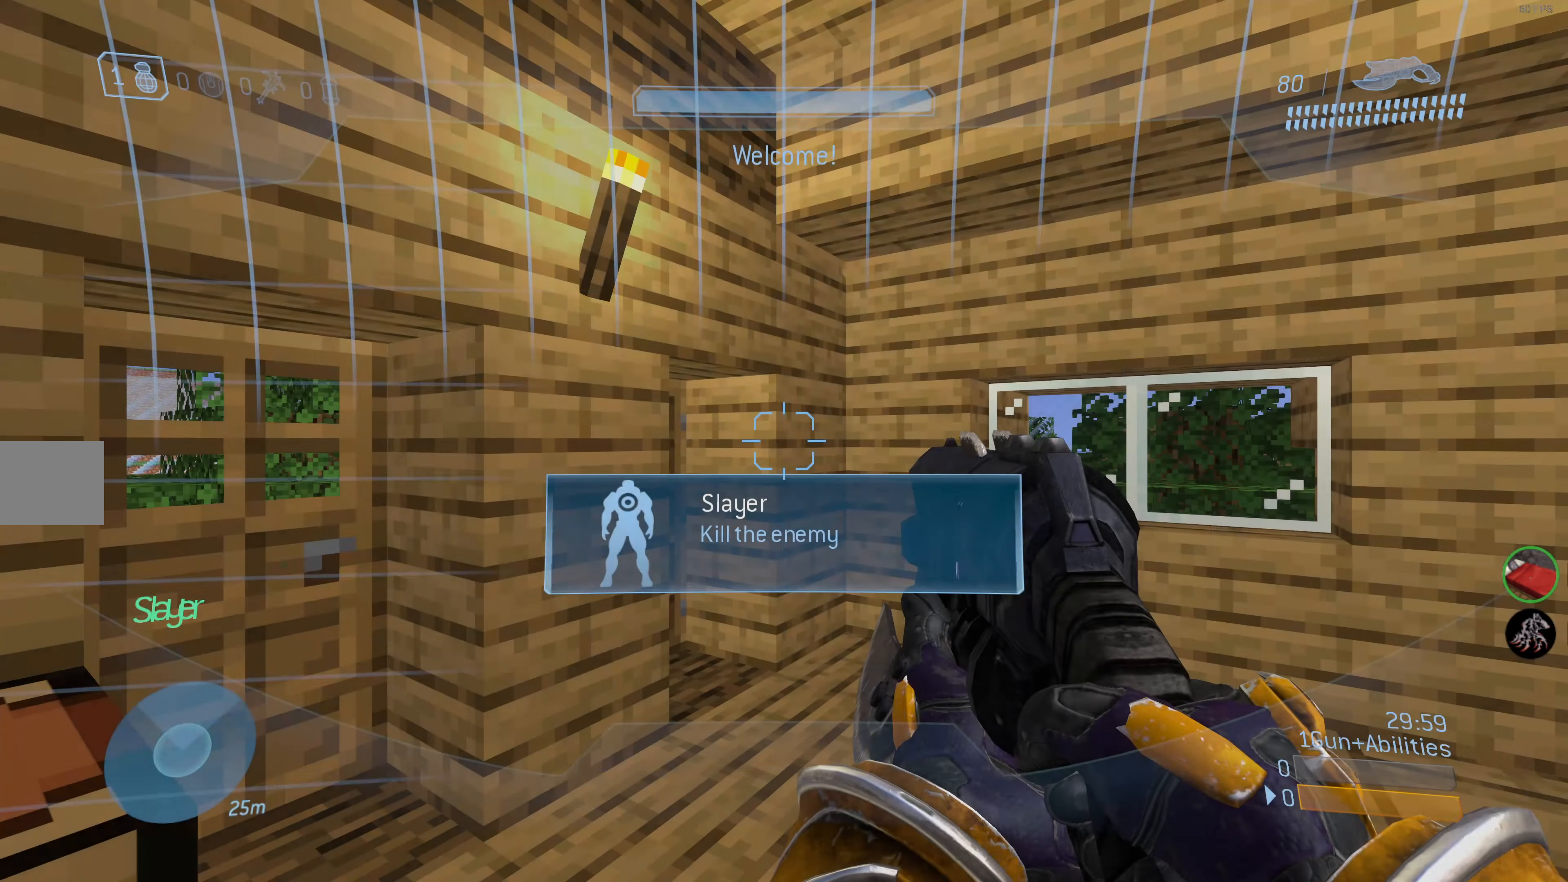
{"buttons": [], "left_stick": "center", "right_stick": "center", "events": []}
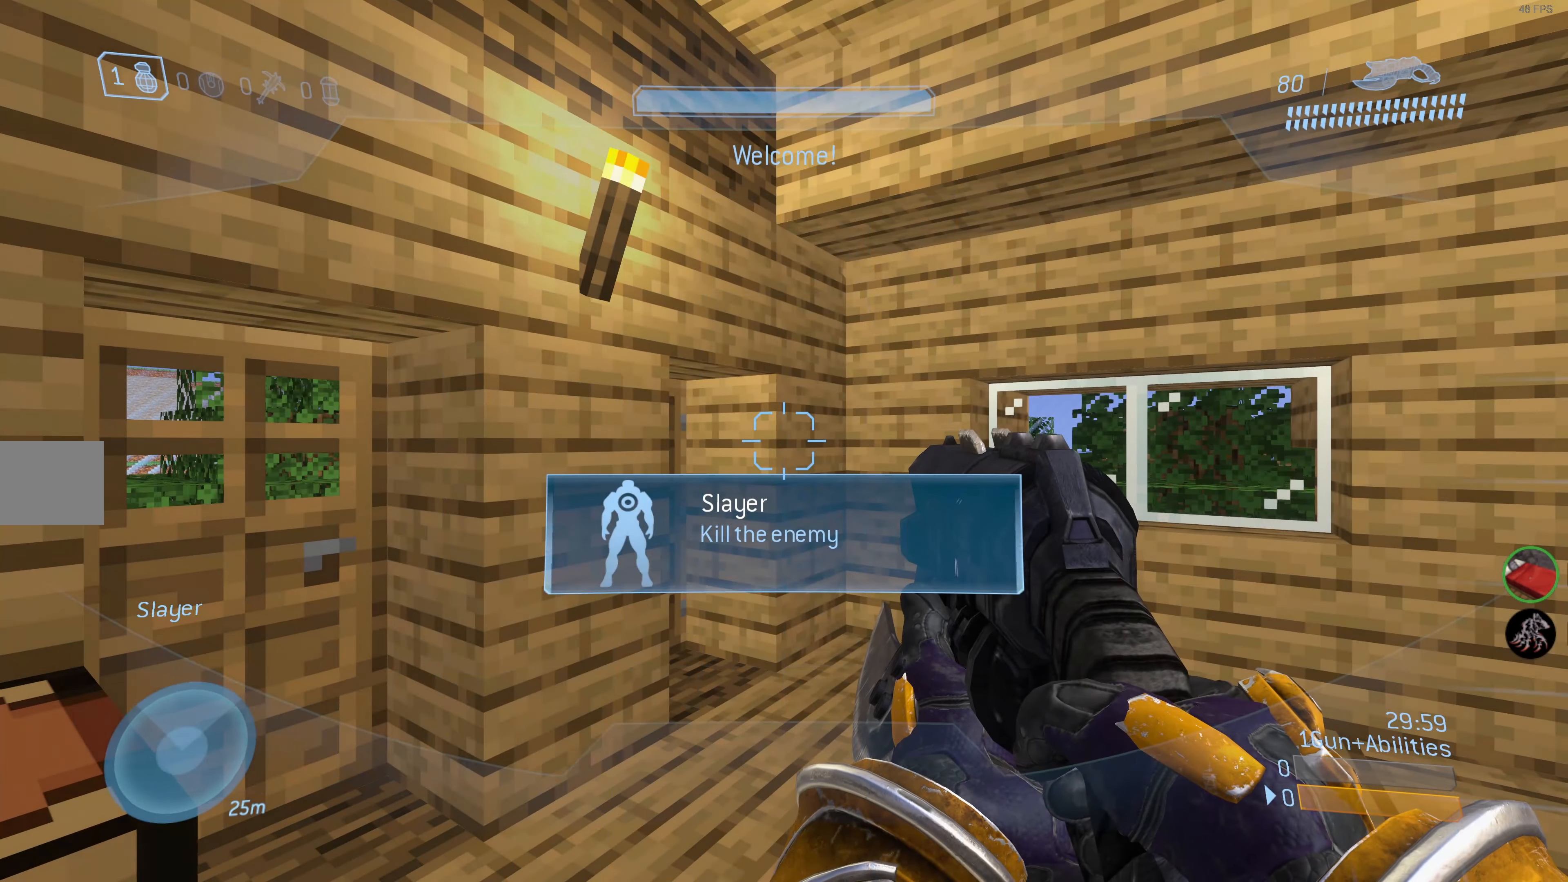
{"buttons": [], "left_stick": "up", "right_stick": "center", "events": [[433, "left_stick", "up"]]}
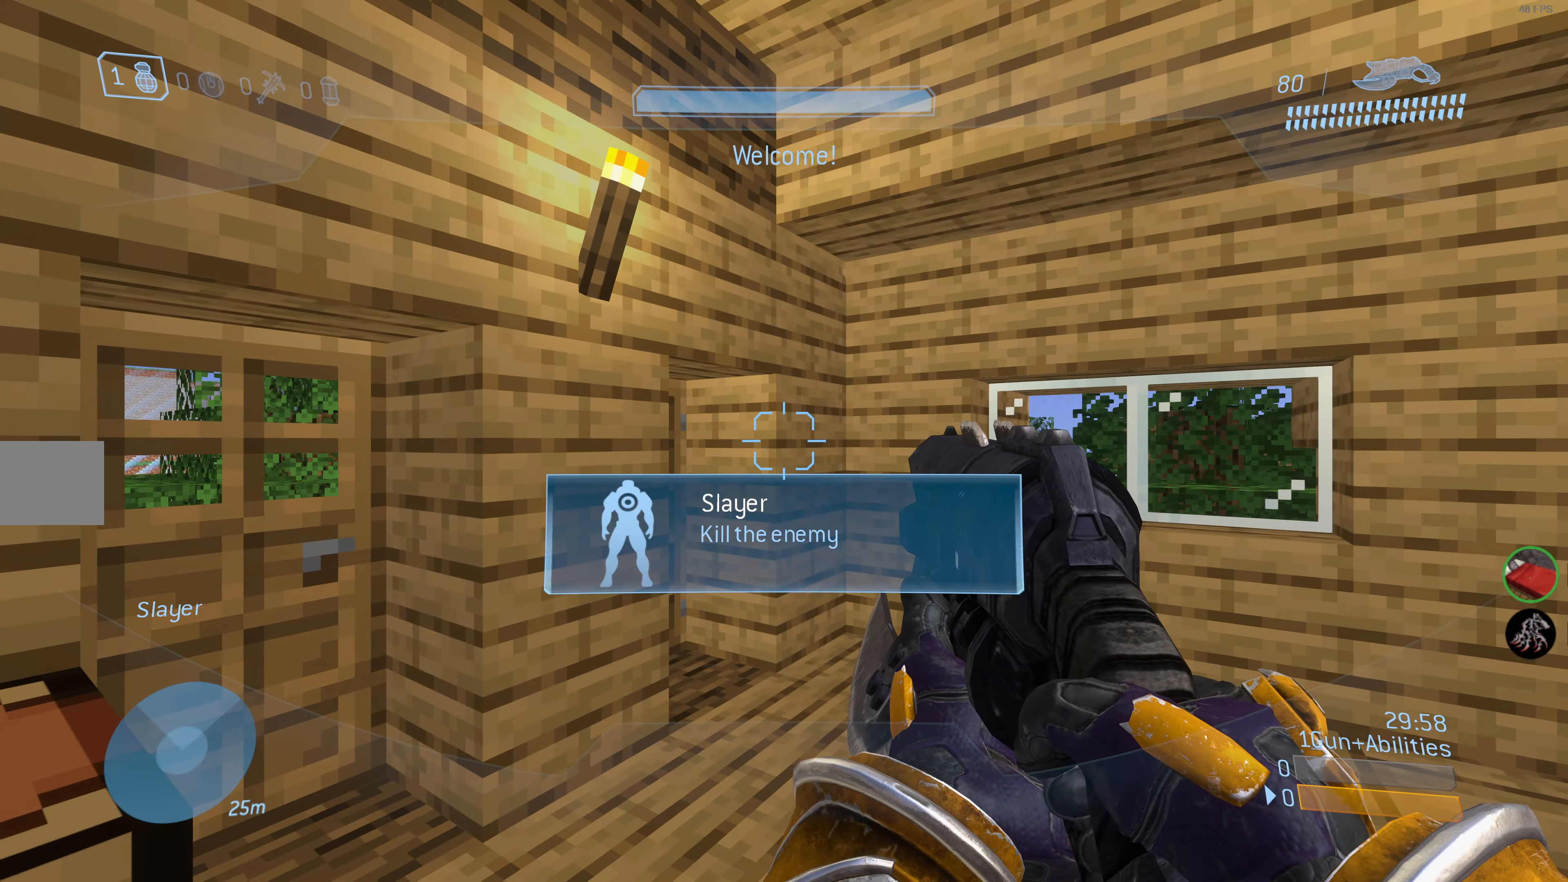
{"buttons": [], "left_stick": "up", "right_stick": "center", "events": [[33, "right_stick", "up-left"], [367, "right_stick", "left"], [467, "right_stick", "center"]]}
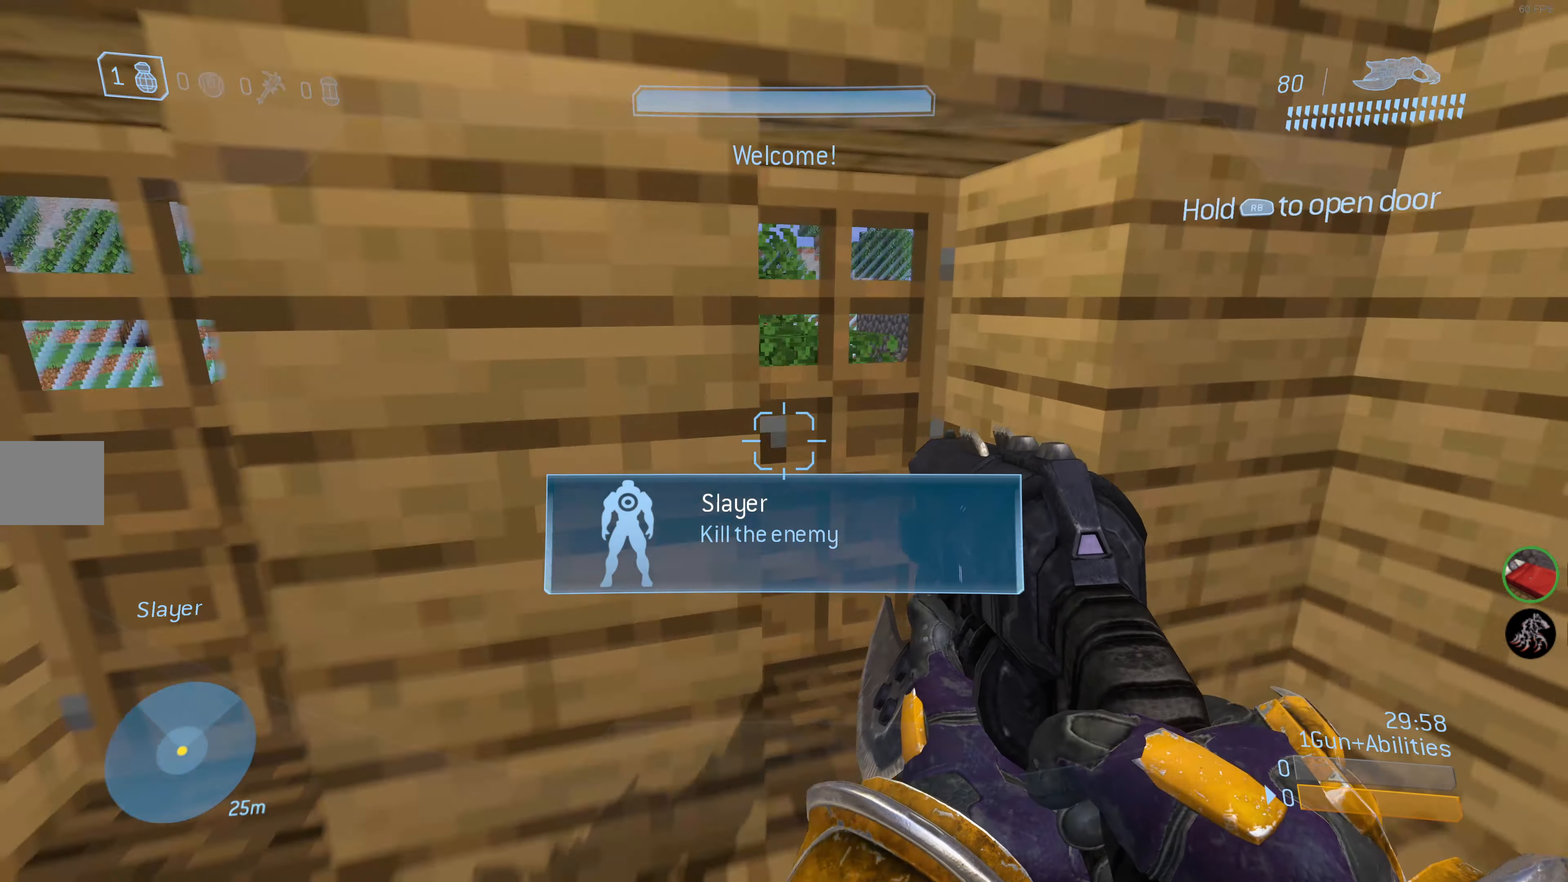
{"buttons": ["R1"], "left_stick": "center", "right_stick": "left", "events": [[17, "left_stick", "center"], [300, "R1", "down"], [483, "right_stick", "left"]]}
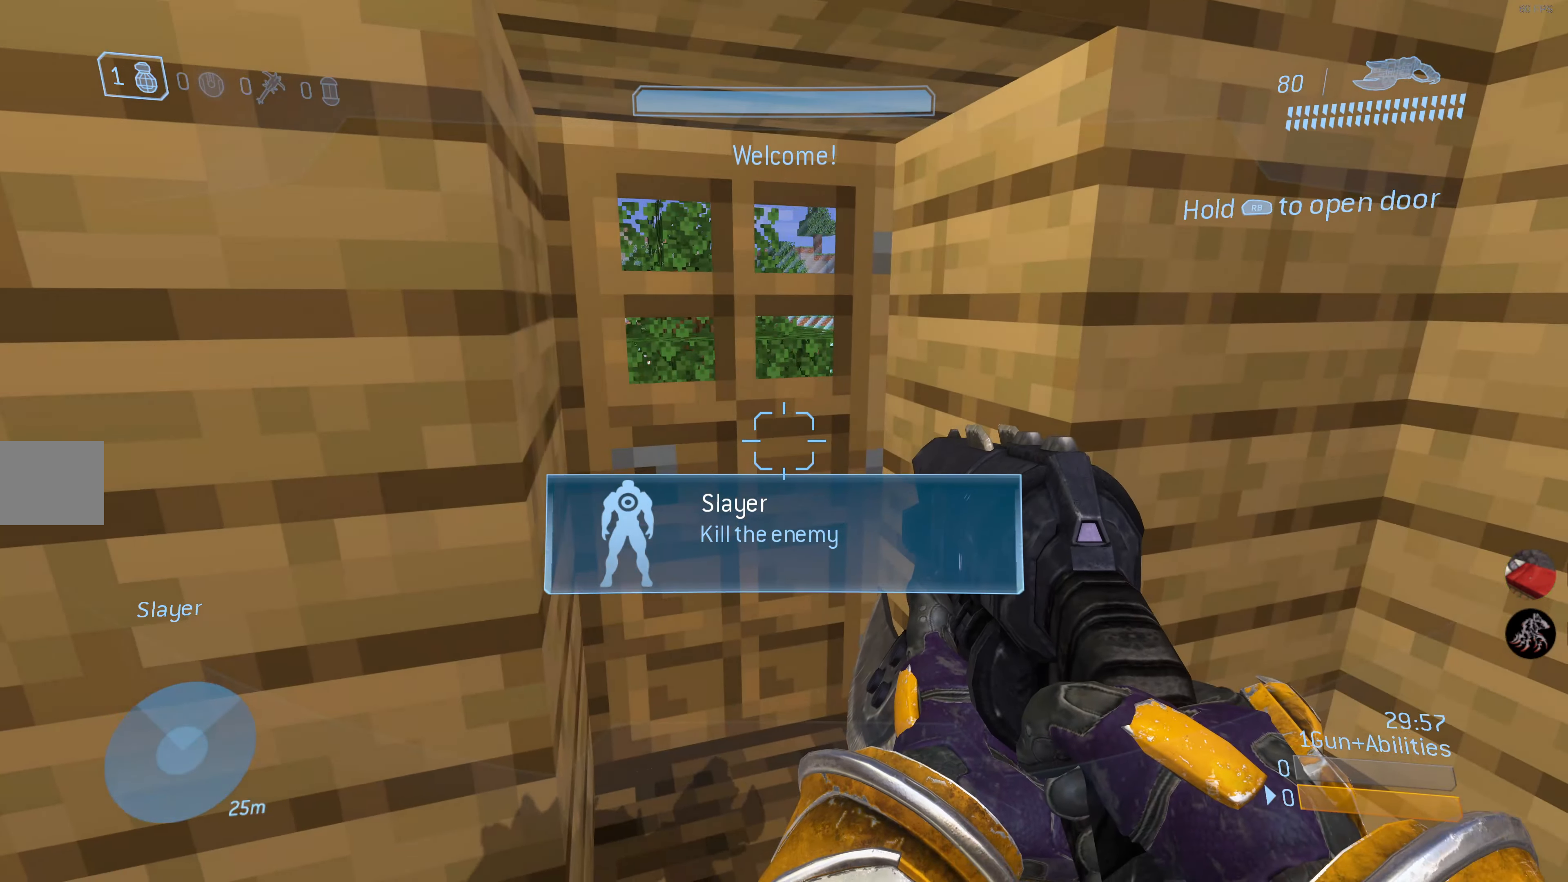
{"buttons": [], "left_stick": "center", "right_stick": "center", "events": [[67, "R1", "up"], [67, "left_stick", "down-left"], [234, "right_stick", "up-left"], [317, "left_stick", "center"], [500, "right_stick", "center"]]}
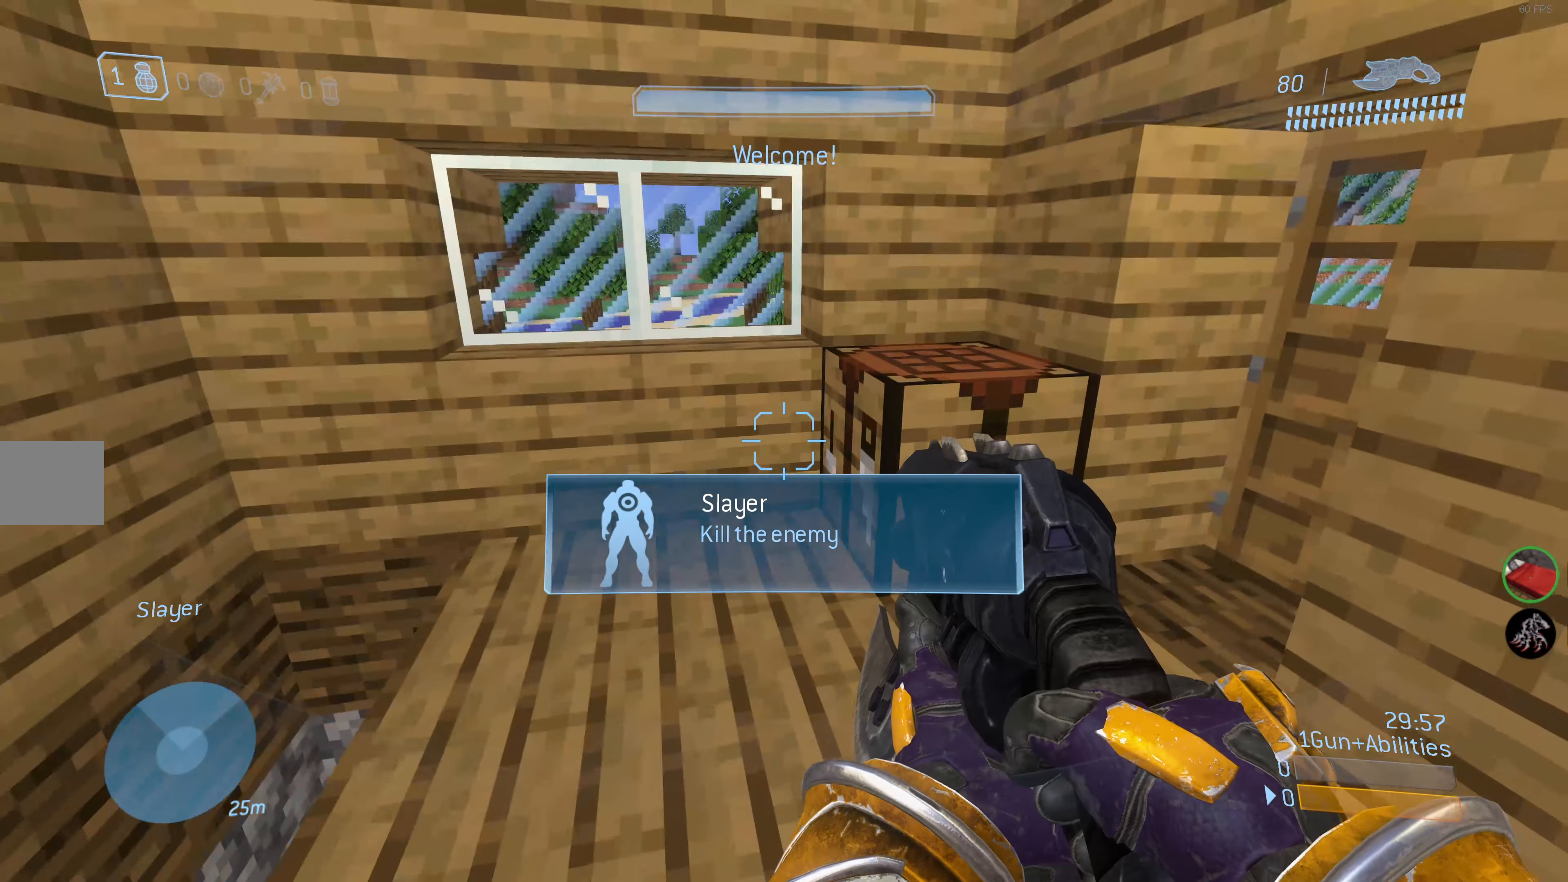
{"buttons": [], "left_stick": "up-left", "right_stick": "up-right", "events": [[200, "right_stick", "up-left"], [384, "right_stick", "up"], [434, "left_stick", "up-left"], [484, "right_stick", "up-right"]]}
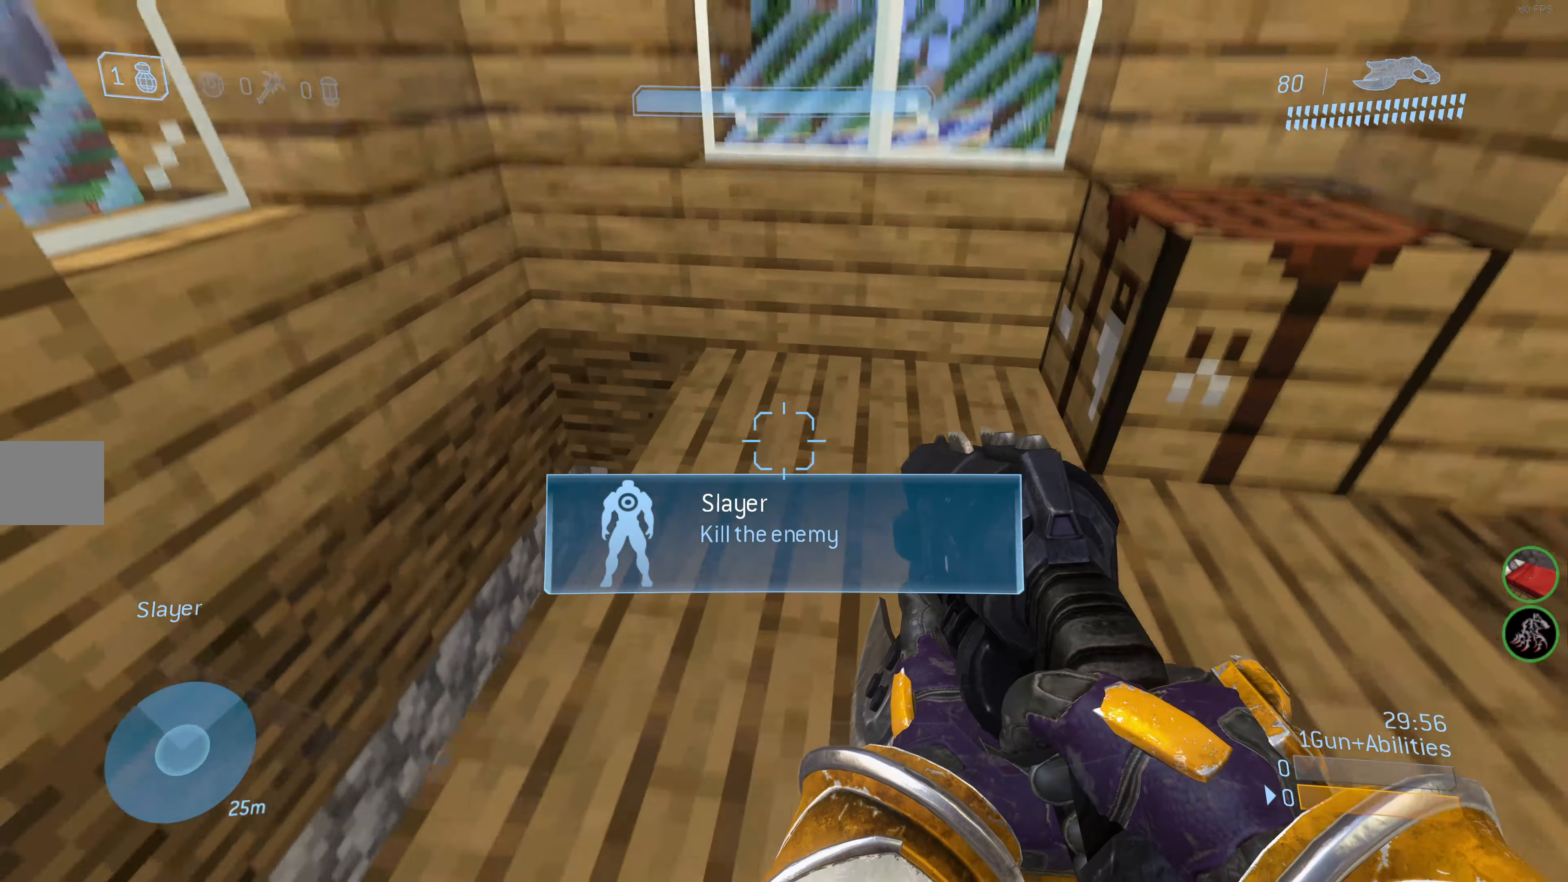
{"buttons": [], "left_stick": "left", "right_stick": "right", "events": [[334, "right_stick", "center"], [367, "left_stick", "left"], [417, "right_stick", "right"]]}
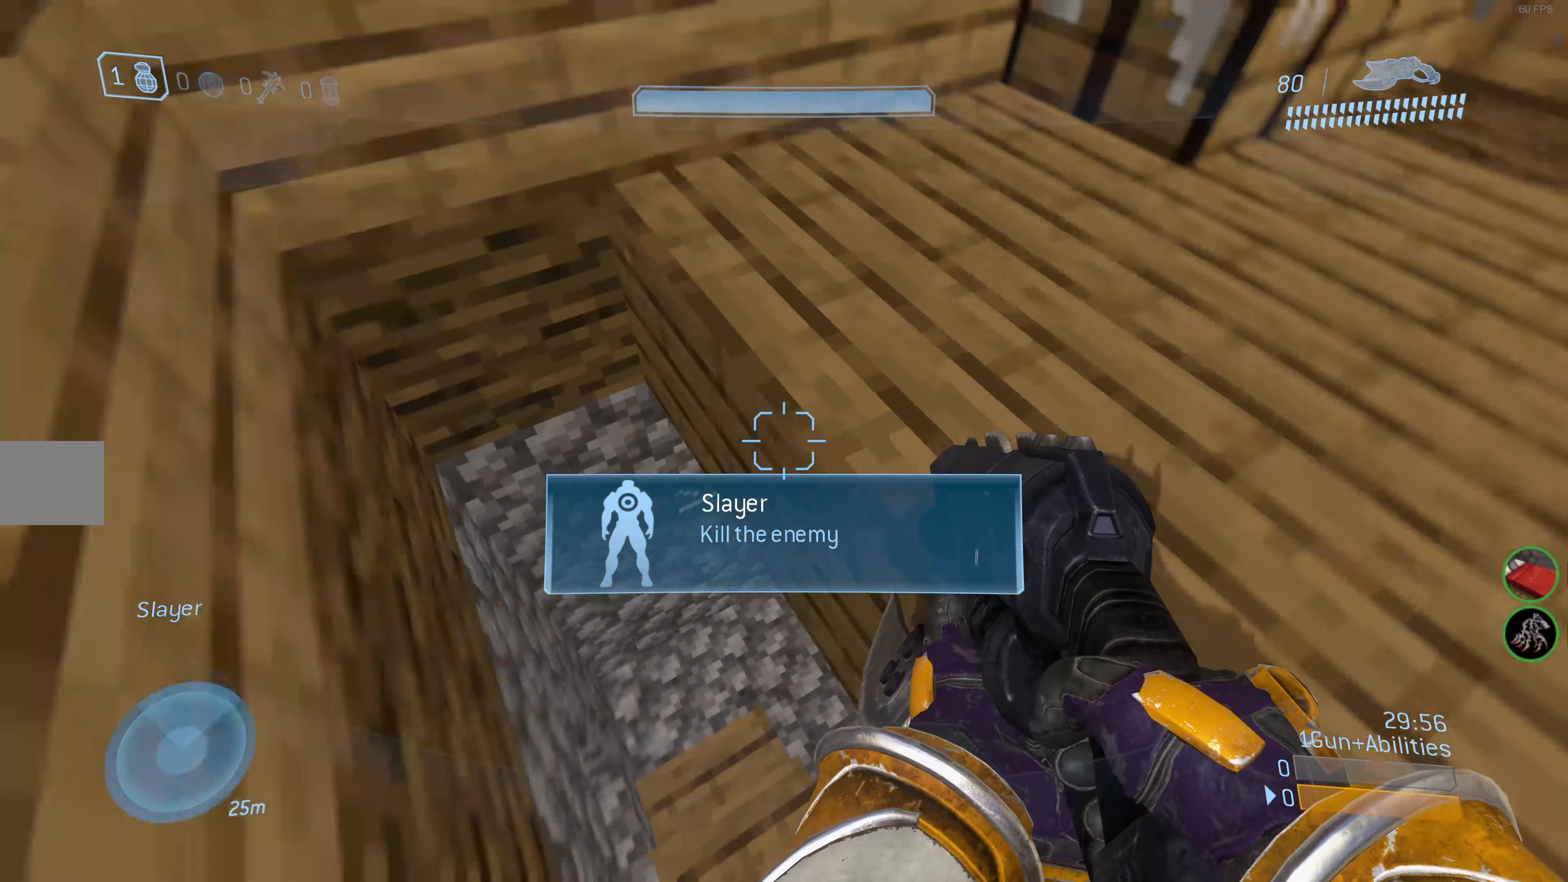
{"buttons": [], "left_stick": "right", "right_stick": "down-right", "events": [[67, "left_stick", "center"], [100, "right_stick", "down-right"], [434, "left_stick", "right"]]}
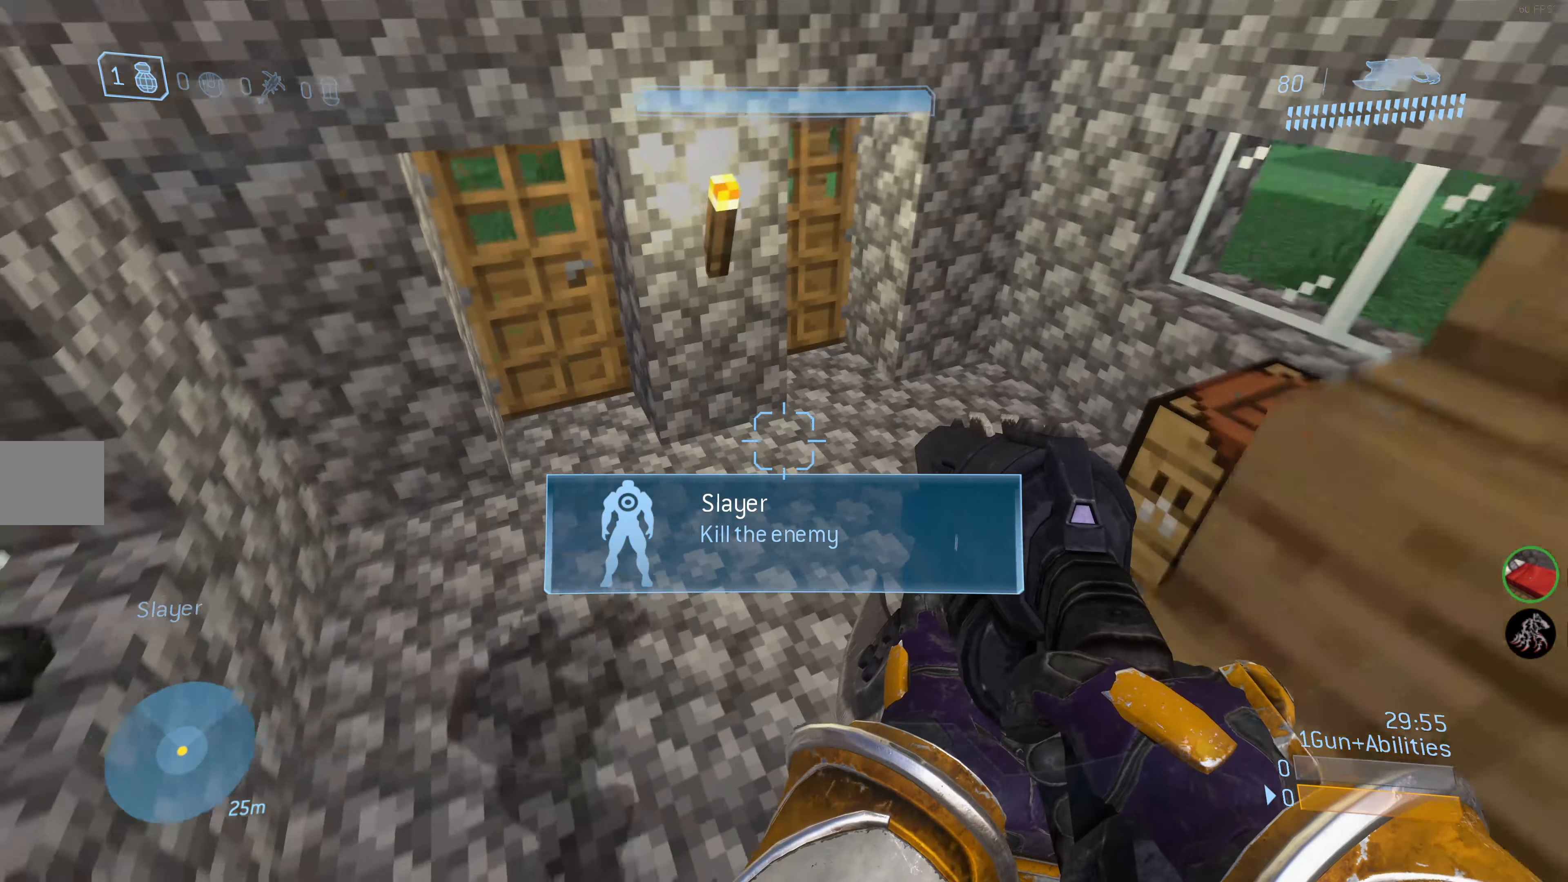
{"buttons": [], "left_stick": "up-right", "right_stick": "center", "events": [[100, "right_stick", "center"], [384, "left_stick", "up-right"]]}
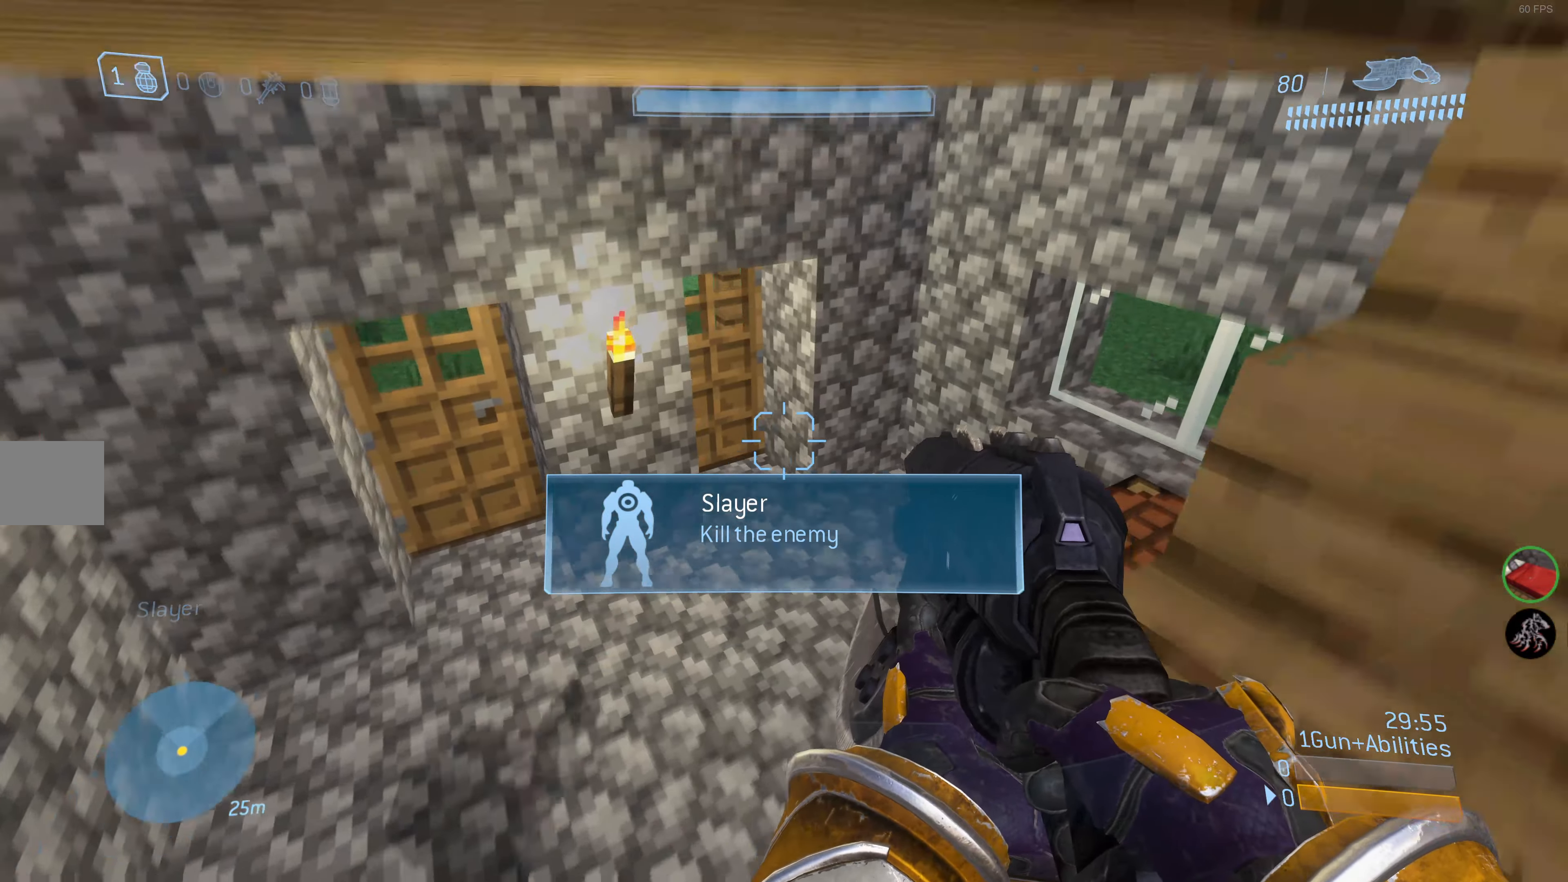
{"buttons": [], "left_stick": "up-right", "right_stick": "left", "events": [[167, "right_stick", "down"], [317, "right_stick", "down-left"], [434, "right_stick", "left"]]}
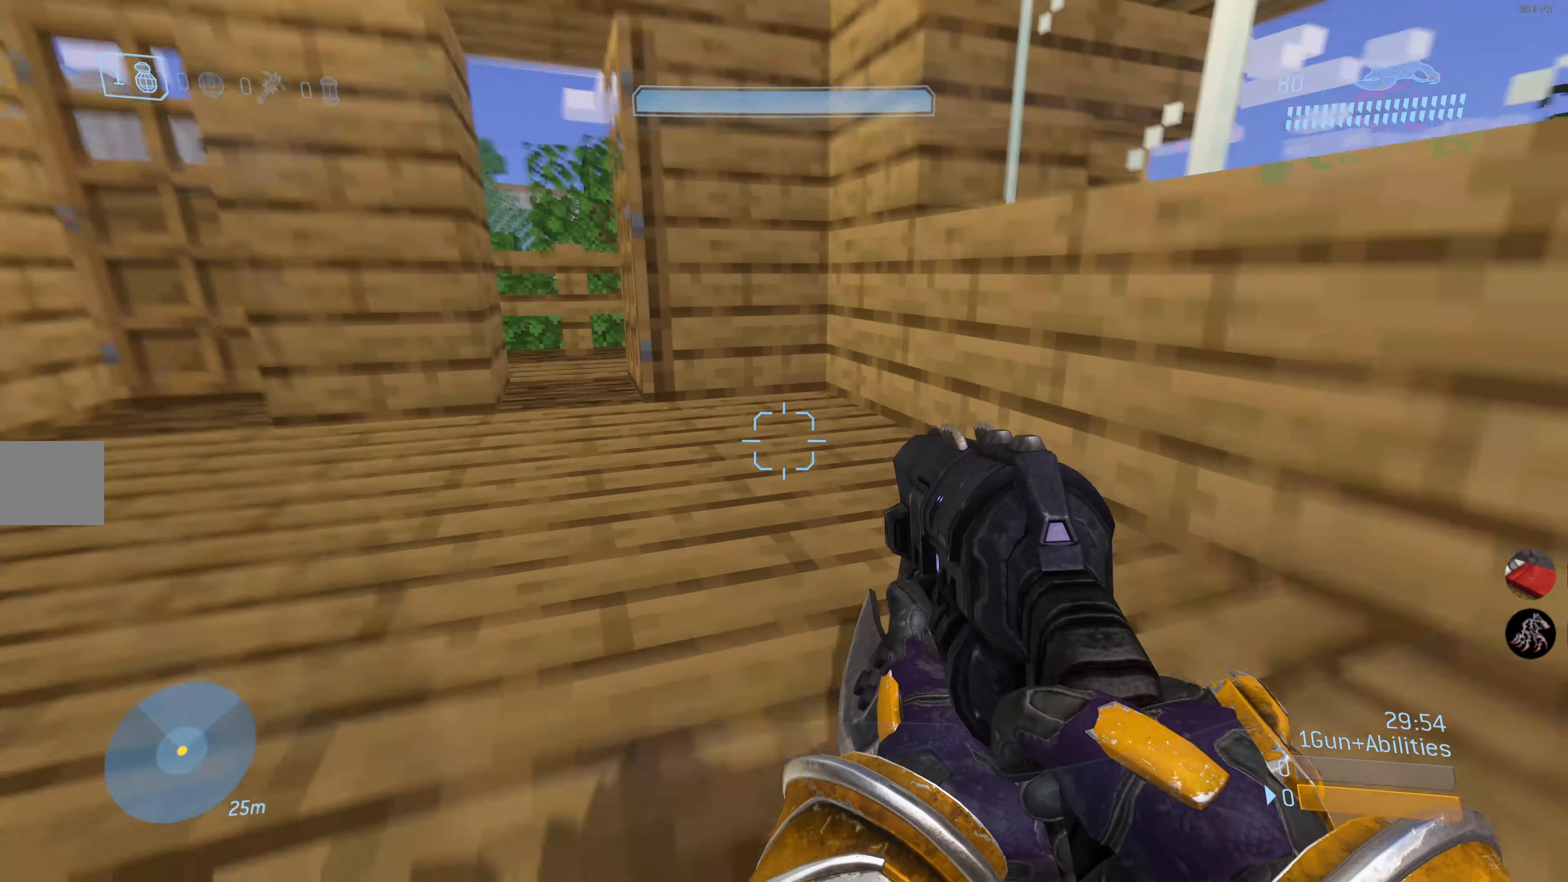
{"buttons": [], "left_stick": "up", "right_stick": "center", "events": [[217, "right_stick", "center"], [267, "left_stick", "up"]]}
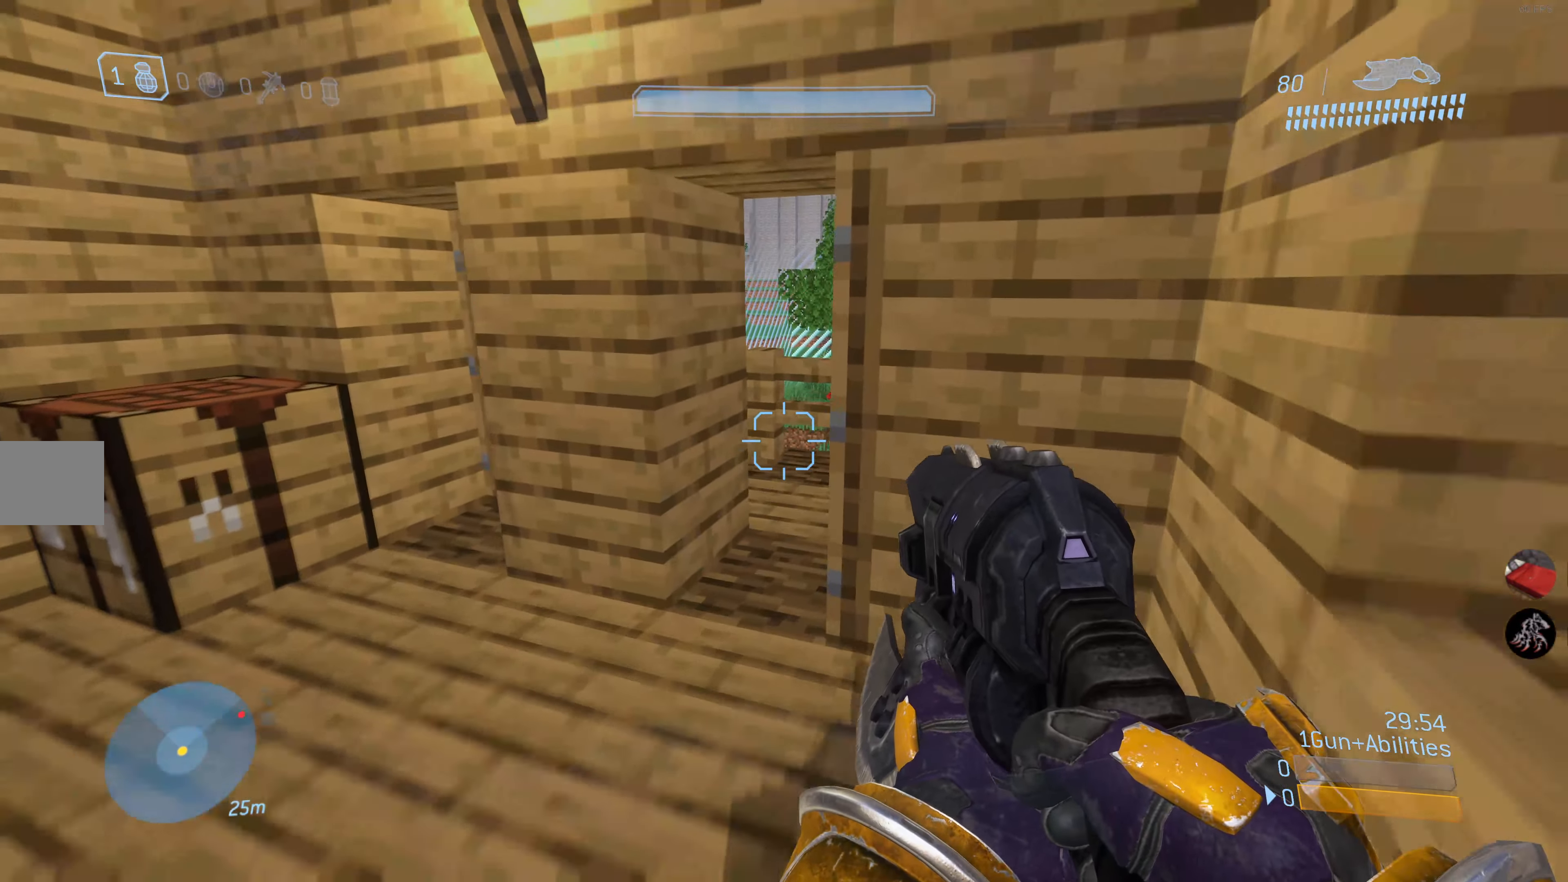
{"buttons": [], "left_stick": "center", "right_stick": "center", "events": [[67, "left_stick", "up-left"], [100, "right_stick", "right"], [284, "left_stick", "center"], [317, "right_stick", "center"]]}
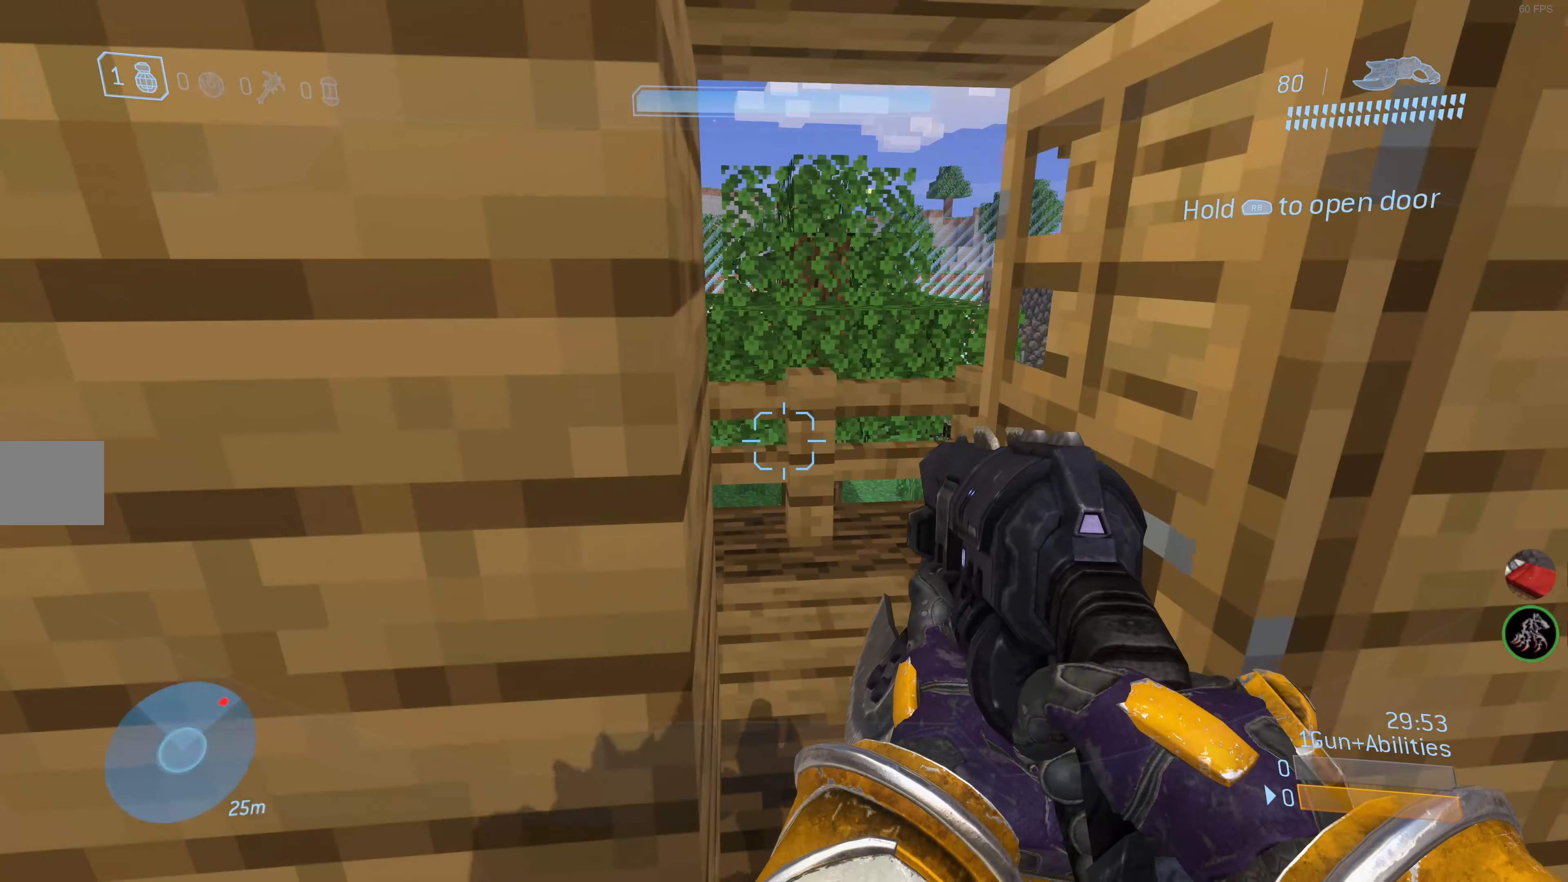
{"buttons": [], "left_stick": "up-left", "right_stick": "up-right", "events": [[50, "left_stick", "up"], [50, "right_stick", "right"], [184, "right_stick", "center"], [333, "left_stick", "up-left"], [333, "right_stick", "right"], [416, "right_stick", "up-right"]]}
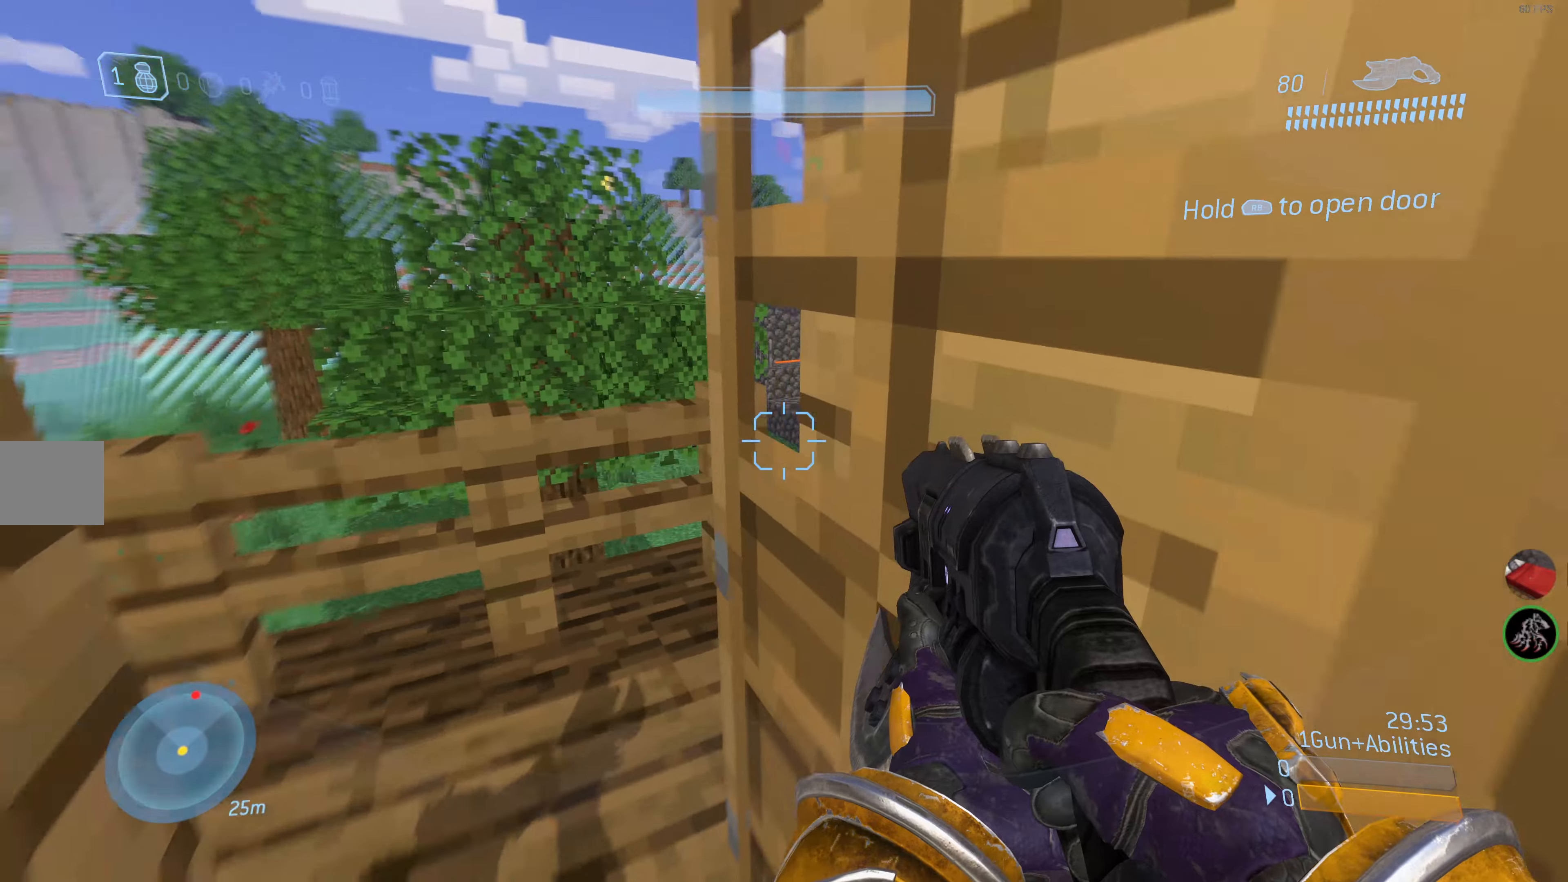
{"buttons": [], "left_stick": "center", "right_stick": "center", "events": [[266, "right_stick", "center"], [400, "left_stick", "center"]]}
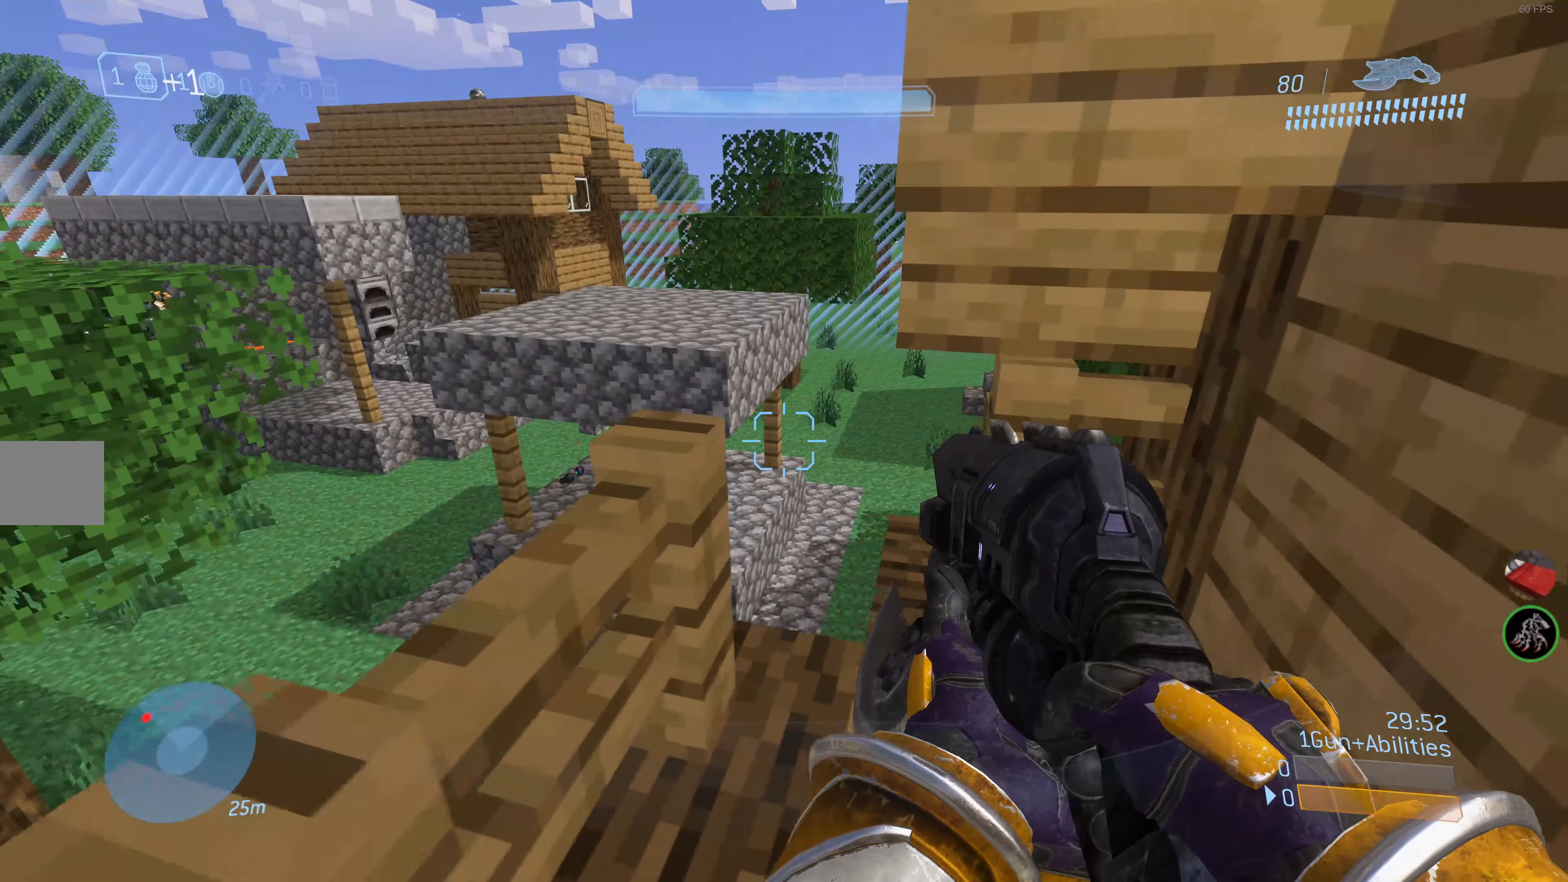
{"buttons": ["CROSS"], "left_stick": "center", "right_stick": "center", "events": [[133, "left_stick", "left"], [400, "left_stick", "center"], [466, "CROSS", "down"]]}
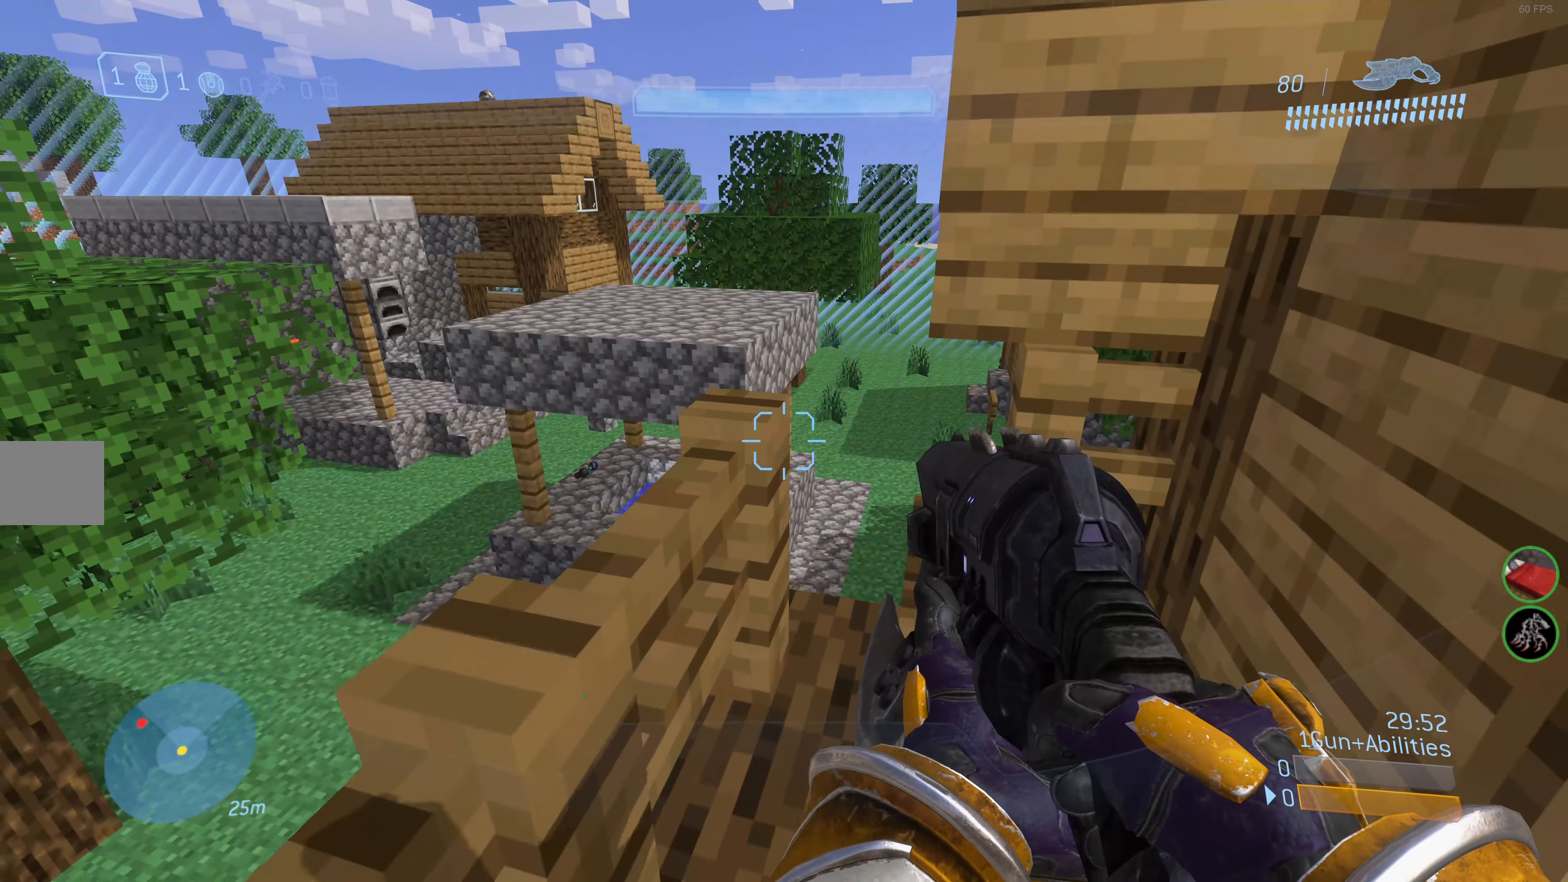
{"buttons": [], "left_stick": "center", "right_stick": "left", "events": [[33, "CROSS", "up"], [133, "left_stick", "up-left"], [166, "right_stick", "left"], [350, "right_stick", "center"], [466, "left_stick", "center"], [483, "right_stick", "left"]]}
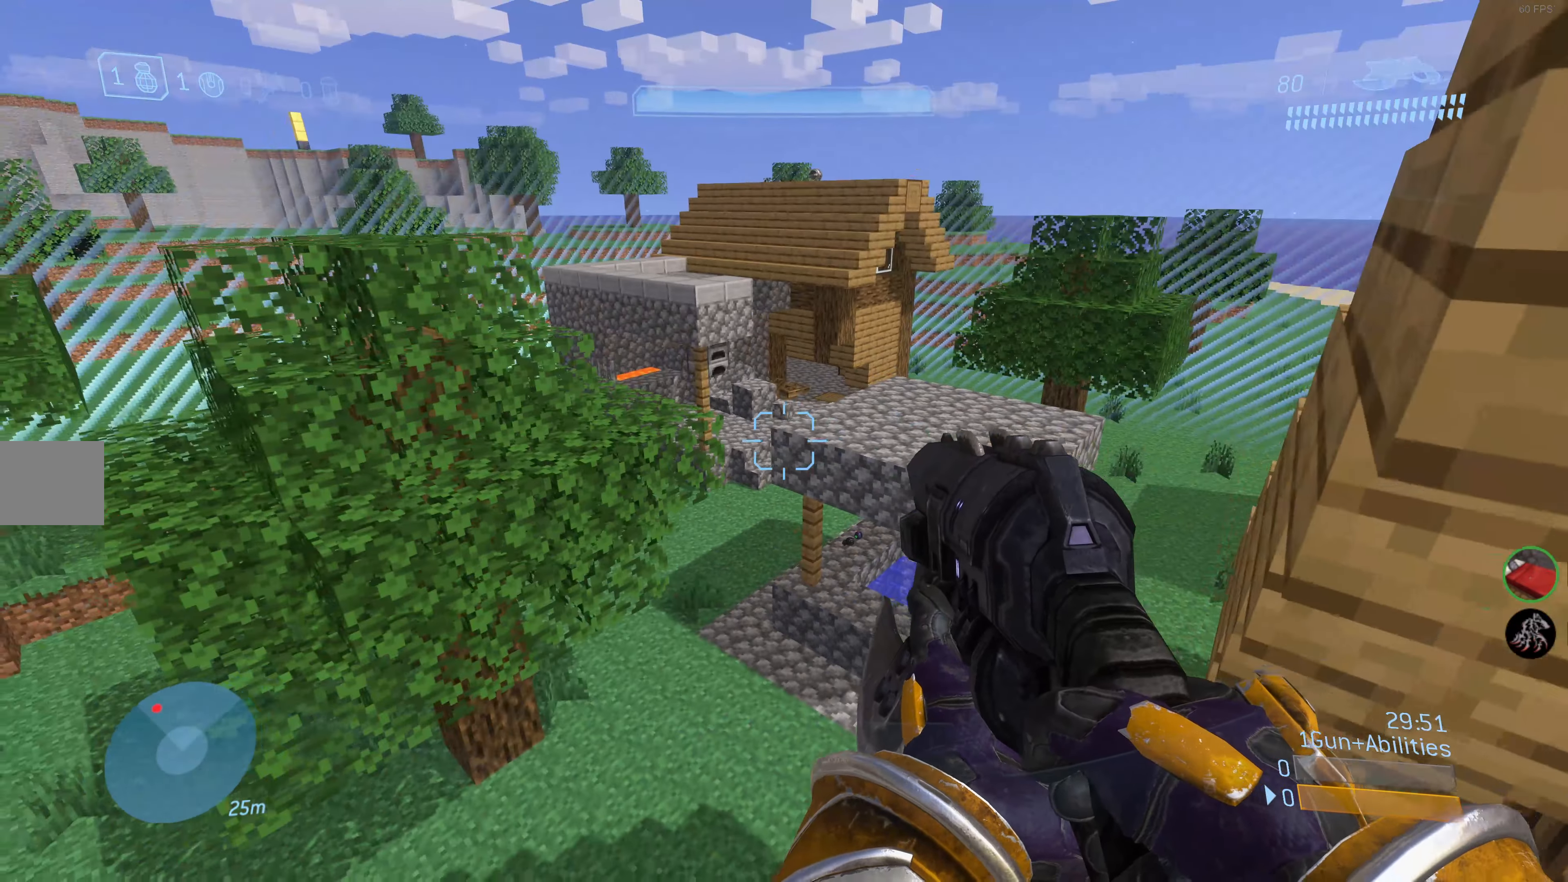
{"buttons": [], "left_stick": "center", "right_stick": "center", "events": [[83, "left_stick", "up-left"], [233, "right_stick", "center"], [333, "left_stick", "center"]]}
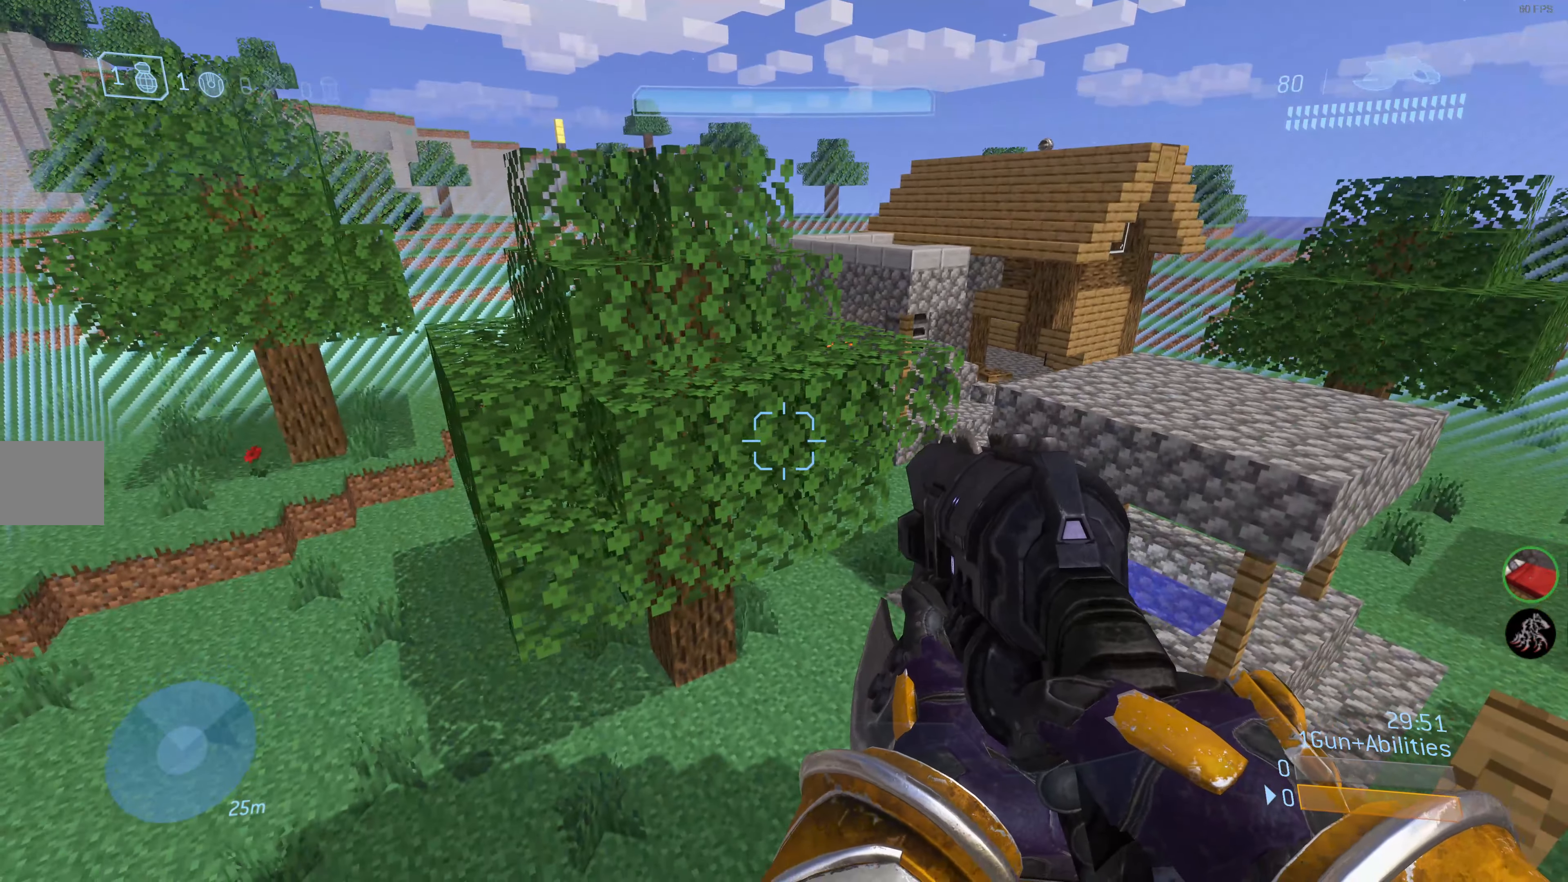
{"buttons": ["CROSS"], "left_stick": "up-left", "right_stick": "center", "events": [[283, "left_stick", "up-left"], [450, "CROSS", "down"]]}
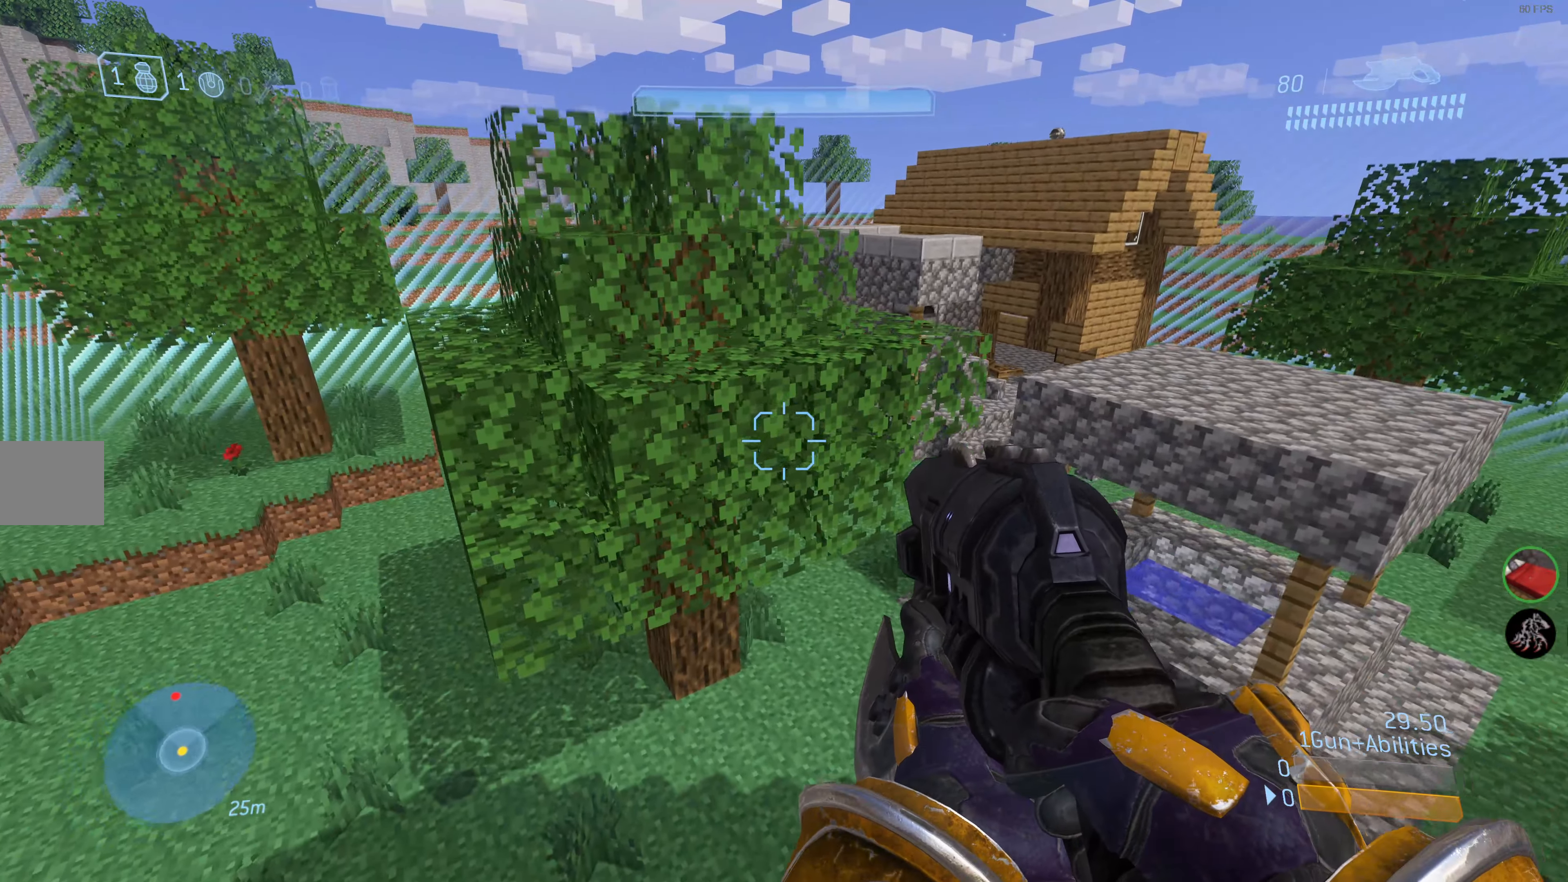
{"buttons": ["L3"], "left_stick": "up-left", "right_stick": "center", "events": [[133, "CROSS", "up"], [383, "L3", "down"]]}
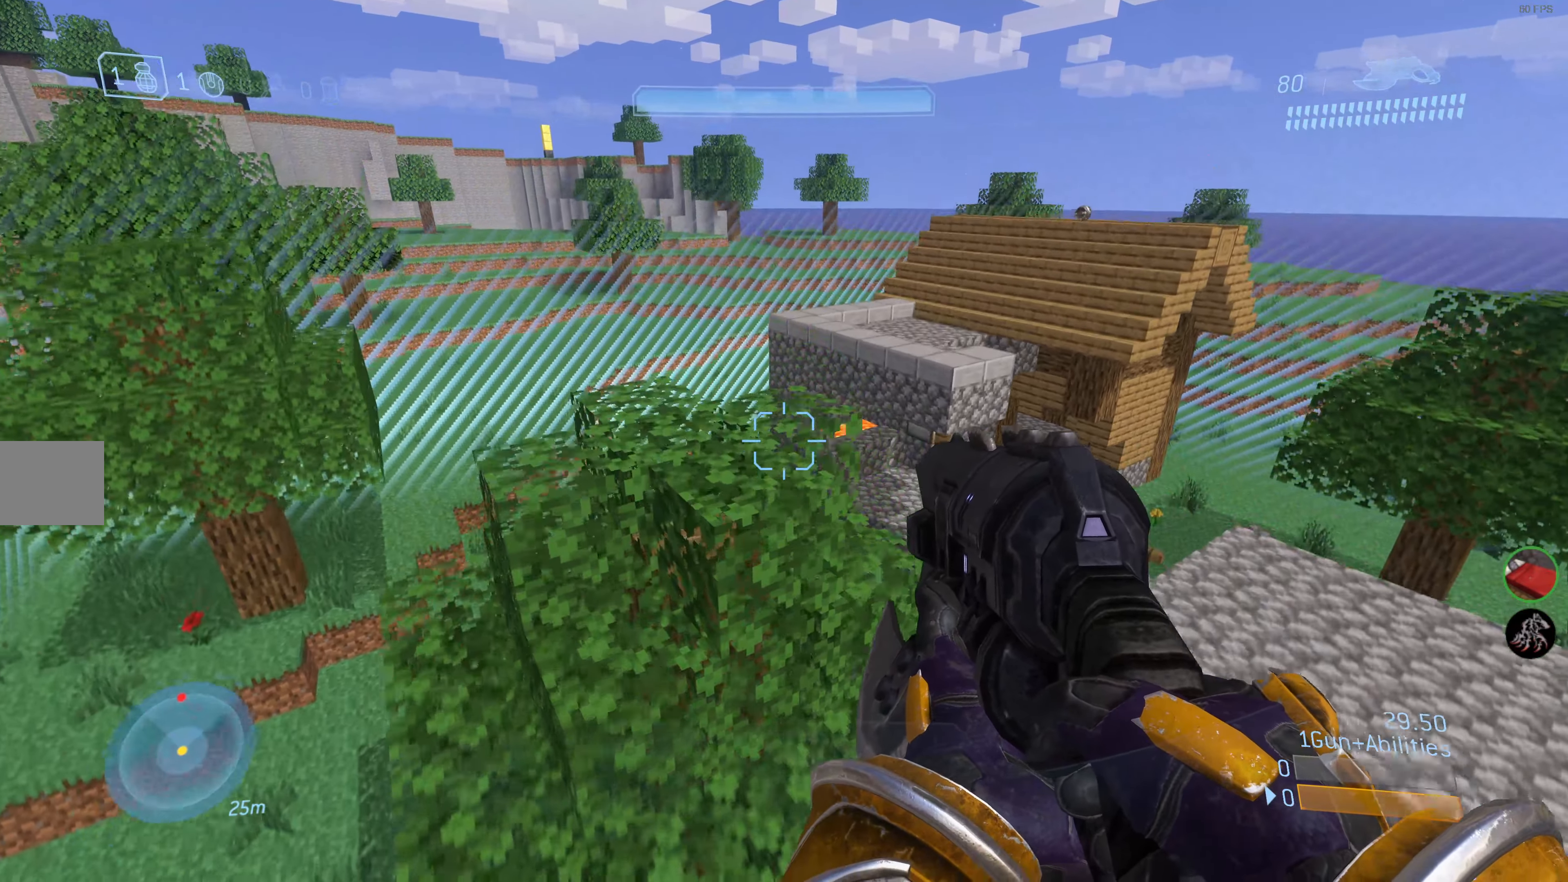
{"buttons": ["L3"], "left_stick": "up", "right_stick": "up", "events": [[316, "left_stick", "up"], [466, "right_stick", "up"]]}
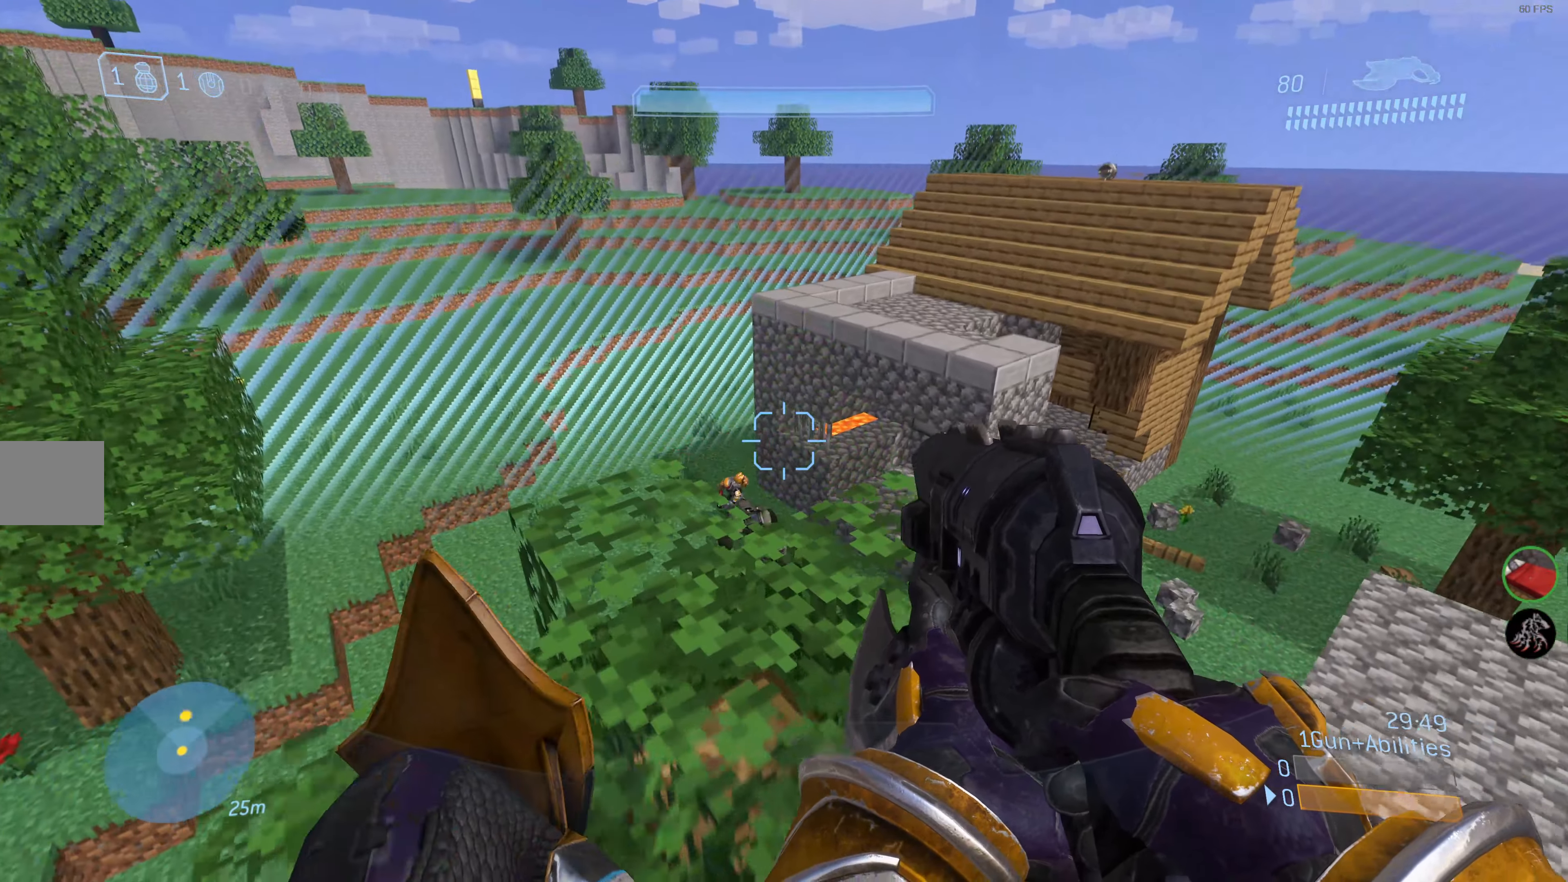
{"buttons": ["R2"], "left_stick": "up", "right_stick": "center", "events": [[116, "right_stick", "center"], [200, "right_stick", "up"], [216, "L3", "up"], [300, "right_stick", "up-left"], [316, "R2", "down"], [316, "left_stick", "center"], [450, "left_stick", "up"], [450, "right_stick", "center"]]}
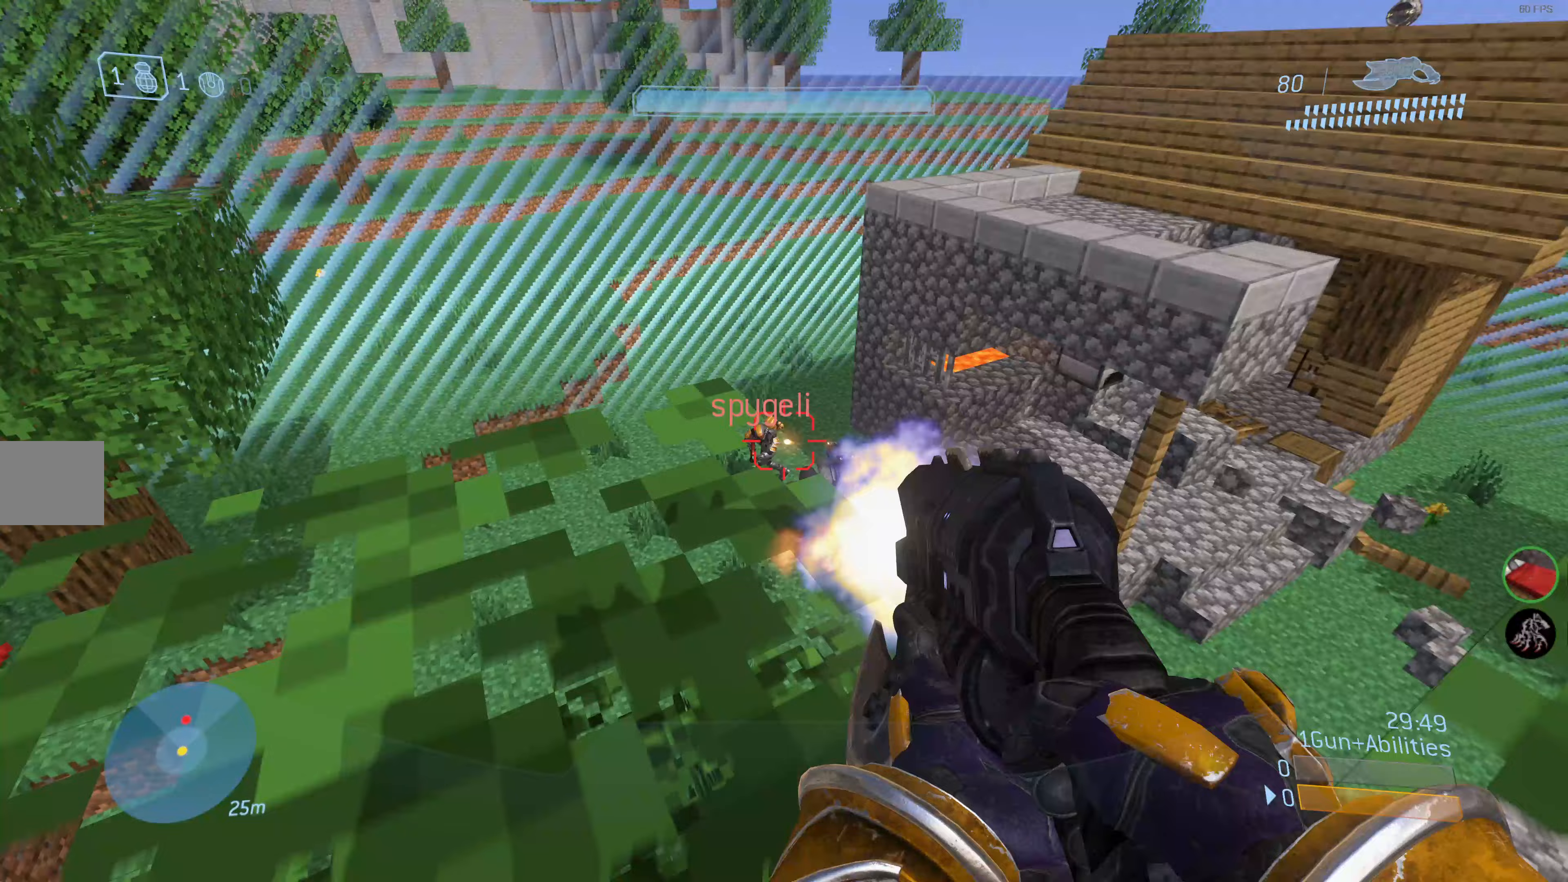
{"buttons": ["R2"], "left_stick": "up", "right_stick": "center", "events": [[267, "right_stick", "left"], [400, "right_stick", "center"]]}
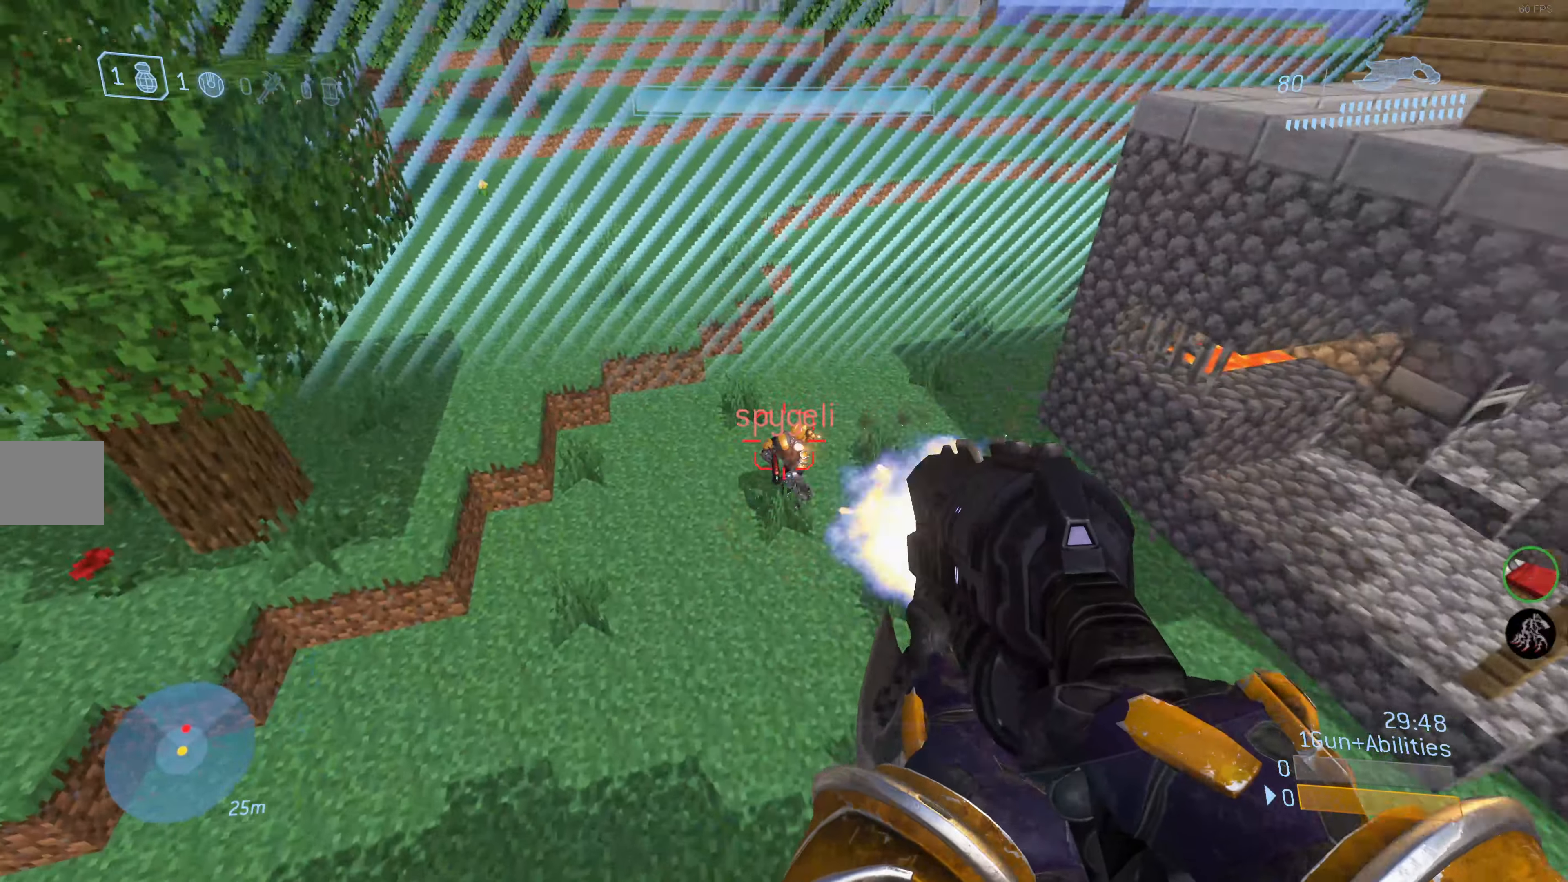
{"buttons": ["R2"], "left_stick": "up", "right_stick": "down-left", "events": [[250, "right_stick", "down"], [483, "right_stick", "down-left"]]}
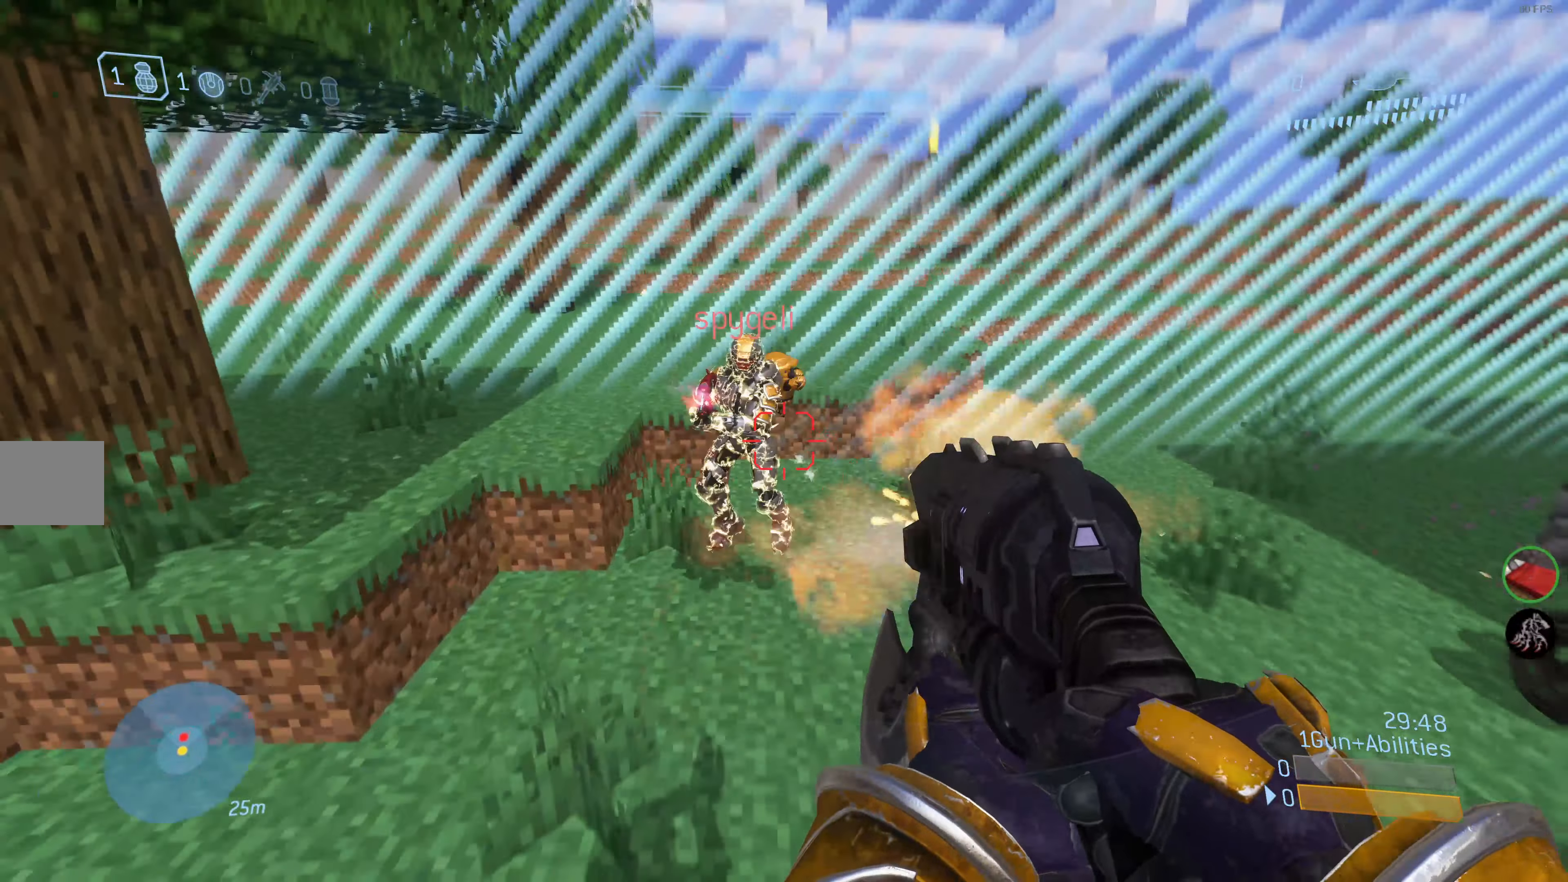
{"buttons": [], "left_stick": "down-left", "right_stick": "down-left", "events": [[267, "right_stick", "down"], [317, "R3", "down"], [367, "R3", "up"], [433, "left_stick", "down-left"], [450, "R2", "up"], [500, "right_stick", "down-left"]]}
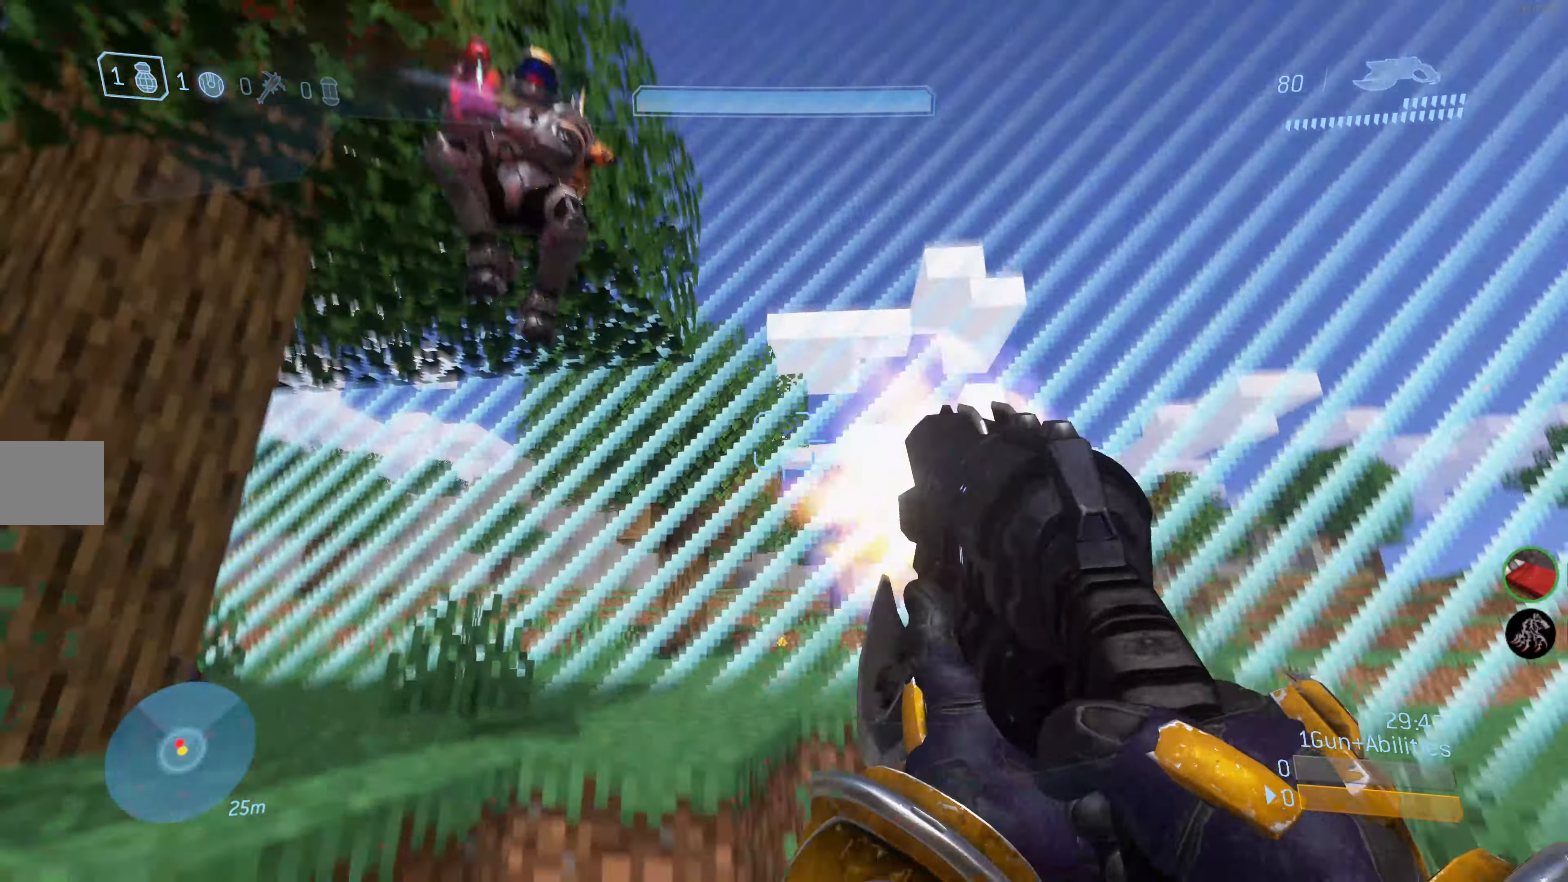
{"buttons": ["R2"], "left_stick": "down-left", "right_stick": "up", "events": [[217, "R2", "down"], [317, "right_stick", "up-left"], [500, "right_stick", "up"]]}
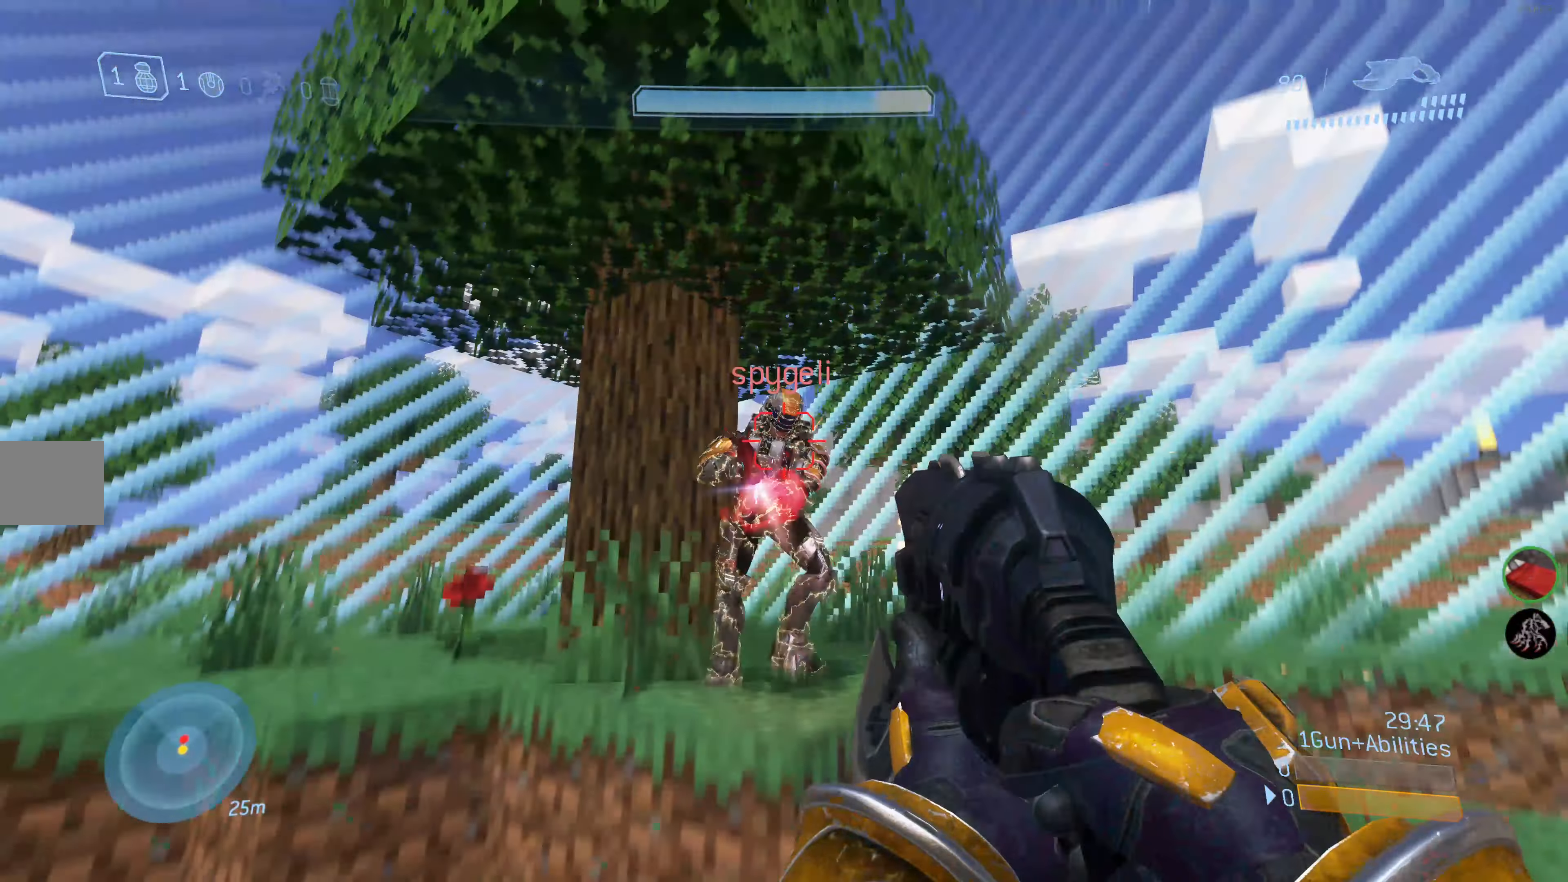
{"buttons": ["R2"], "left_stick": "up", "right_stick": "center", "events": [[283, "right_stick", "center"], [350, "left_stick", "up"], [400, "right_stick", "down-right"], [500, "right_stick", "center"]]}